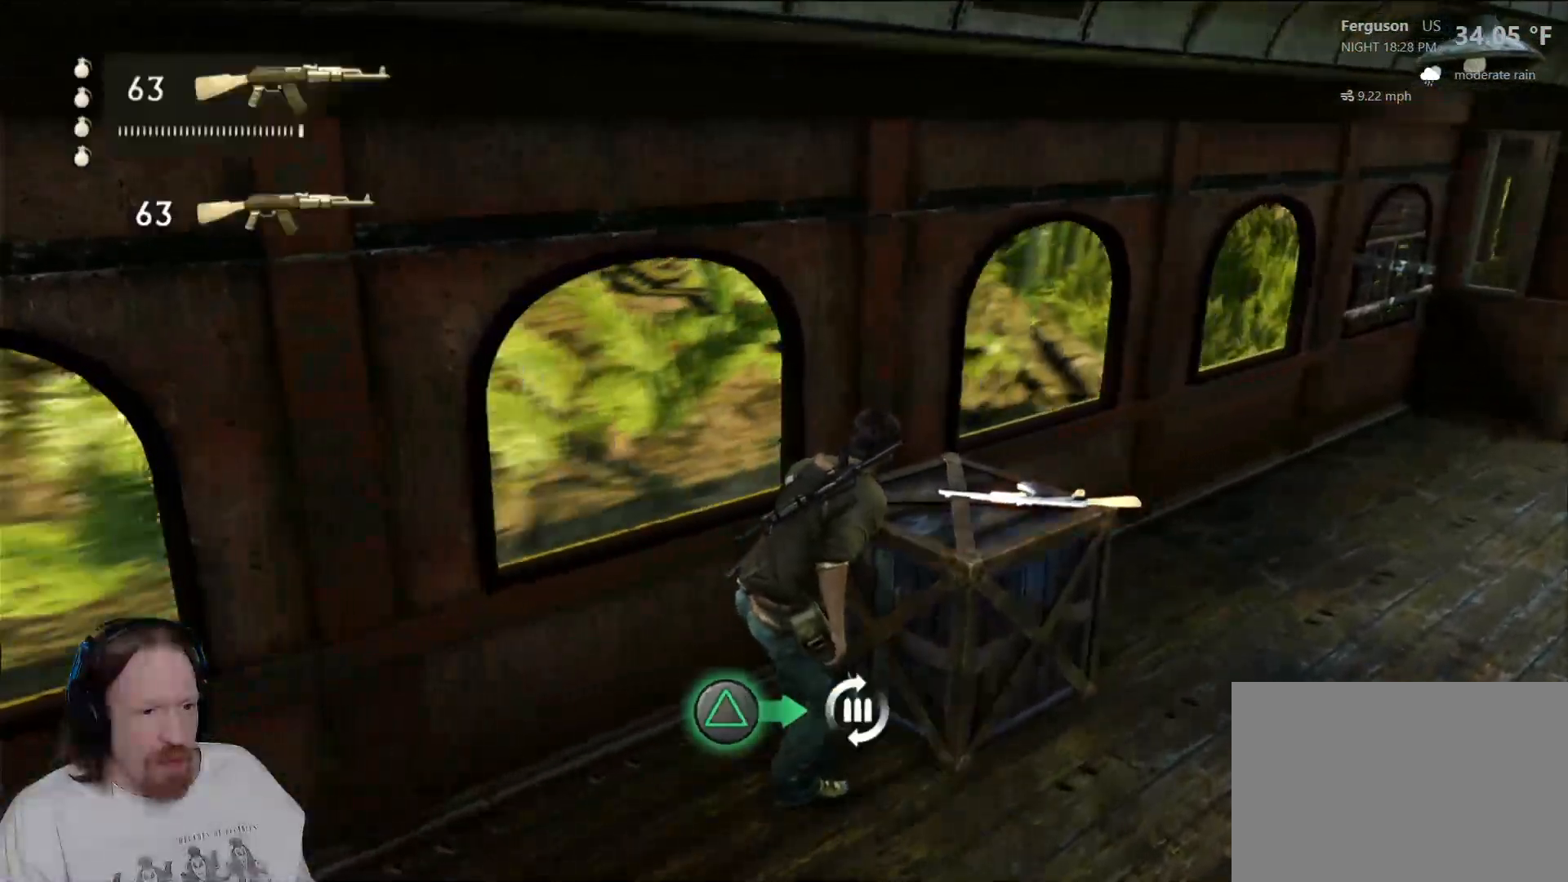
Gameplay with a controller (PlayStation layout); each line is a JSON object with the inputs held at the frame after it (dt_ms = milliseconds from this image to that frame). "events" lists button and stick changes between this image and that frame as [ms after this image, input, new state], when the widget could be followed in between. Not read: R1 R2.
{"dt_ms": 500, "buttons": [], "left_stick": "center", "right_stick": "center", "events": [[67, "TRIANGLE", "up"], [167, "TRIANGLE", "down"], [233, "TRIANGLE", "up"]]}
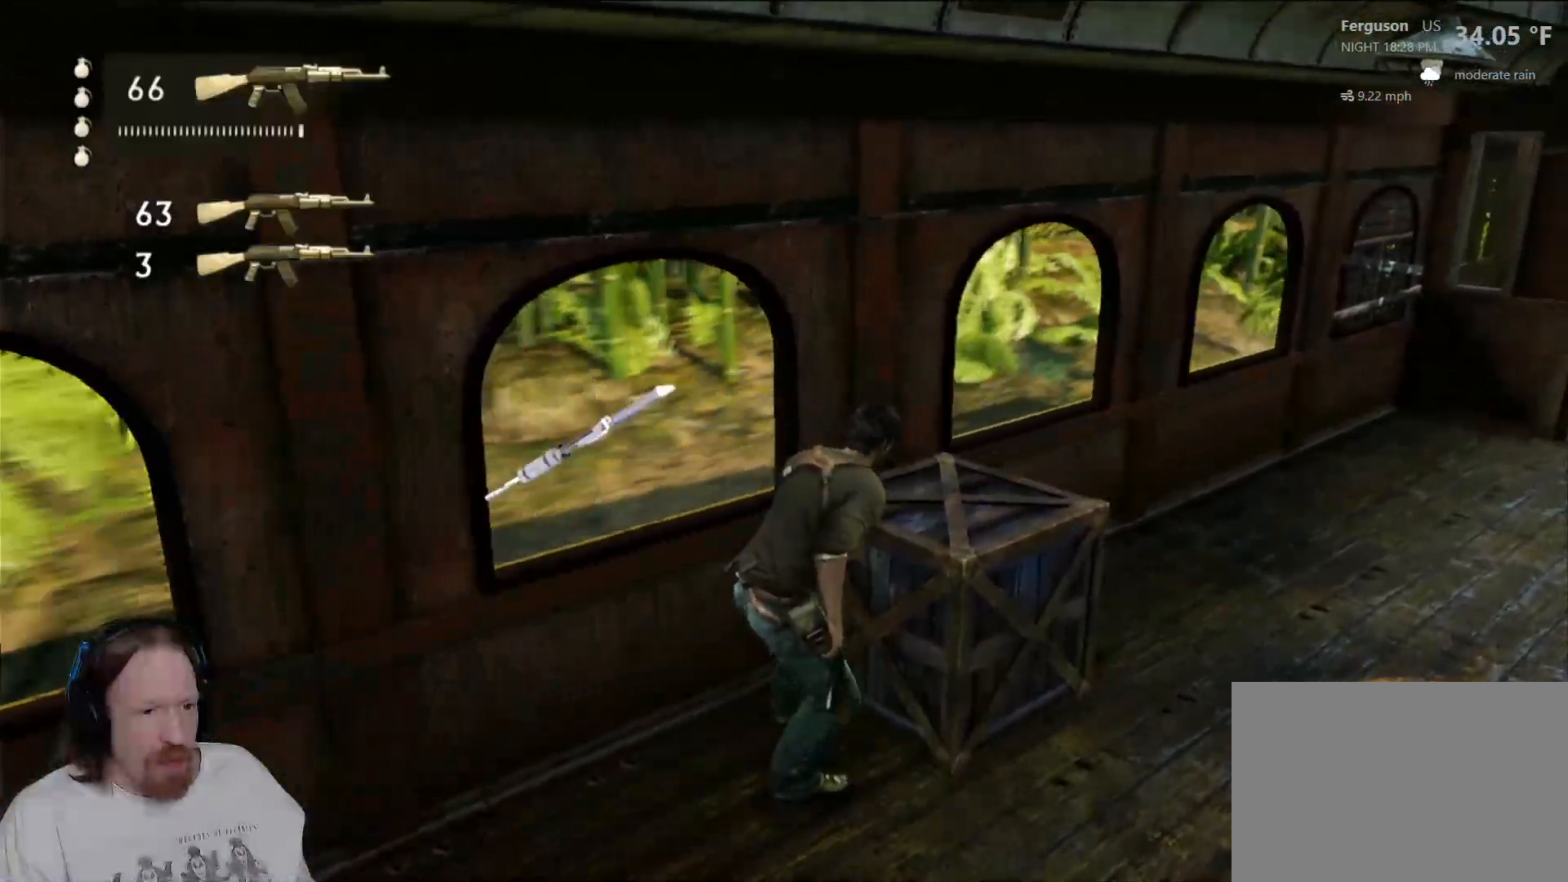
{"dt_ms": 500, "buttons": [], "left_stick": "center", "right_stick": "center", "events": []}
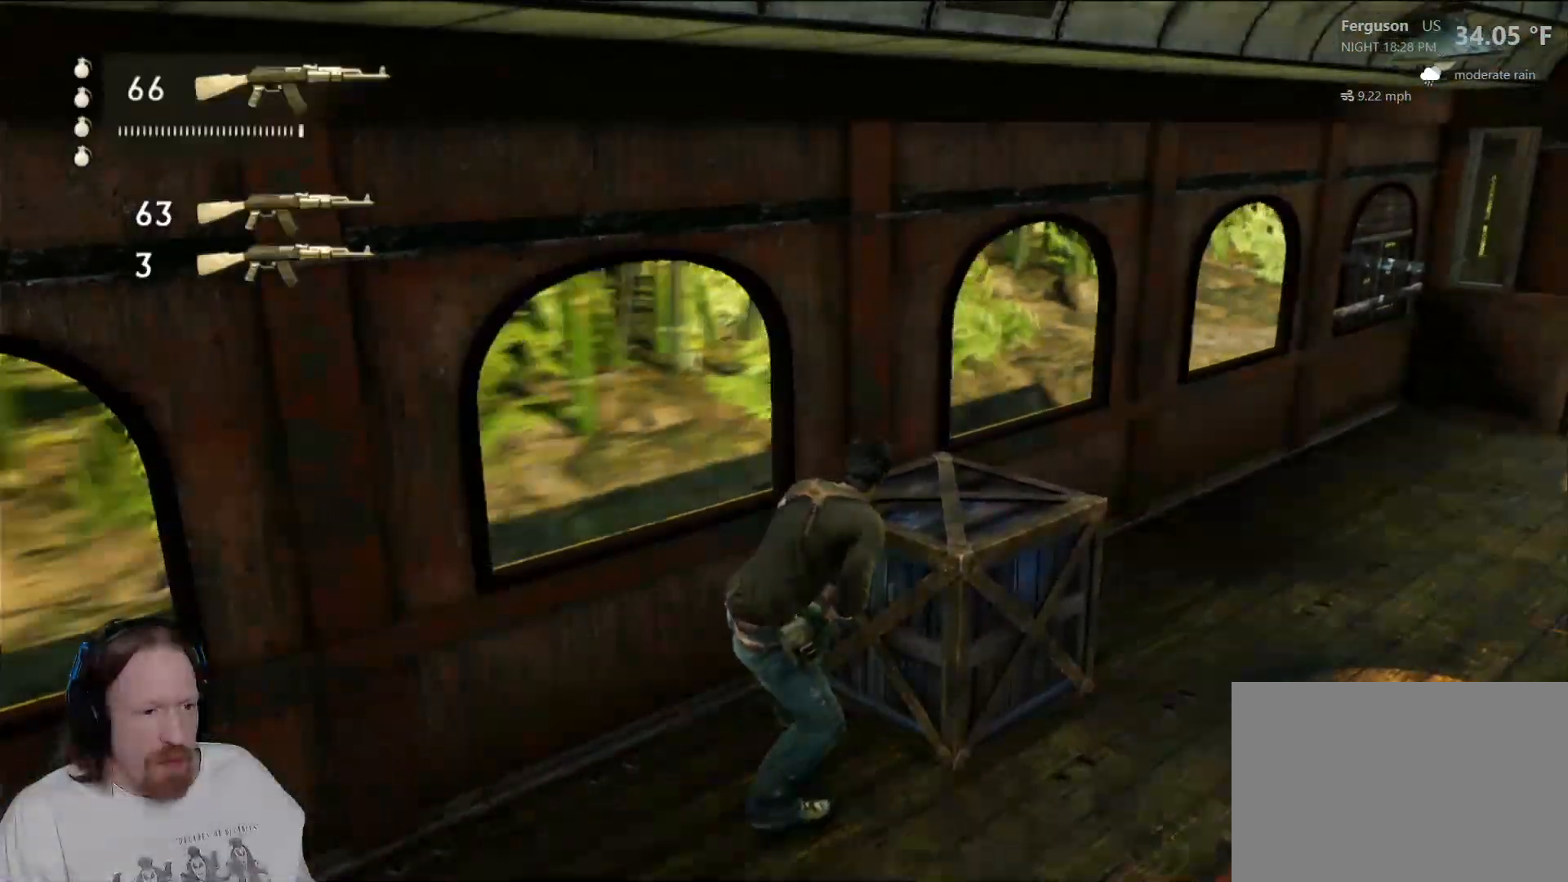
{"dt_ms": 1000, "buttons": [], "left_stick": "left", "right_stick": "left", "events": [[283, "right_stick", "down-left"], [450, "right_stick", "left"], [767, "left_stick", "left"]]}
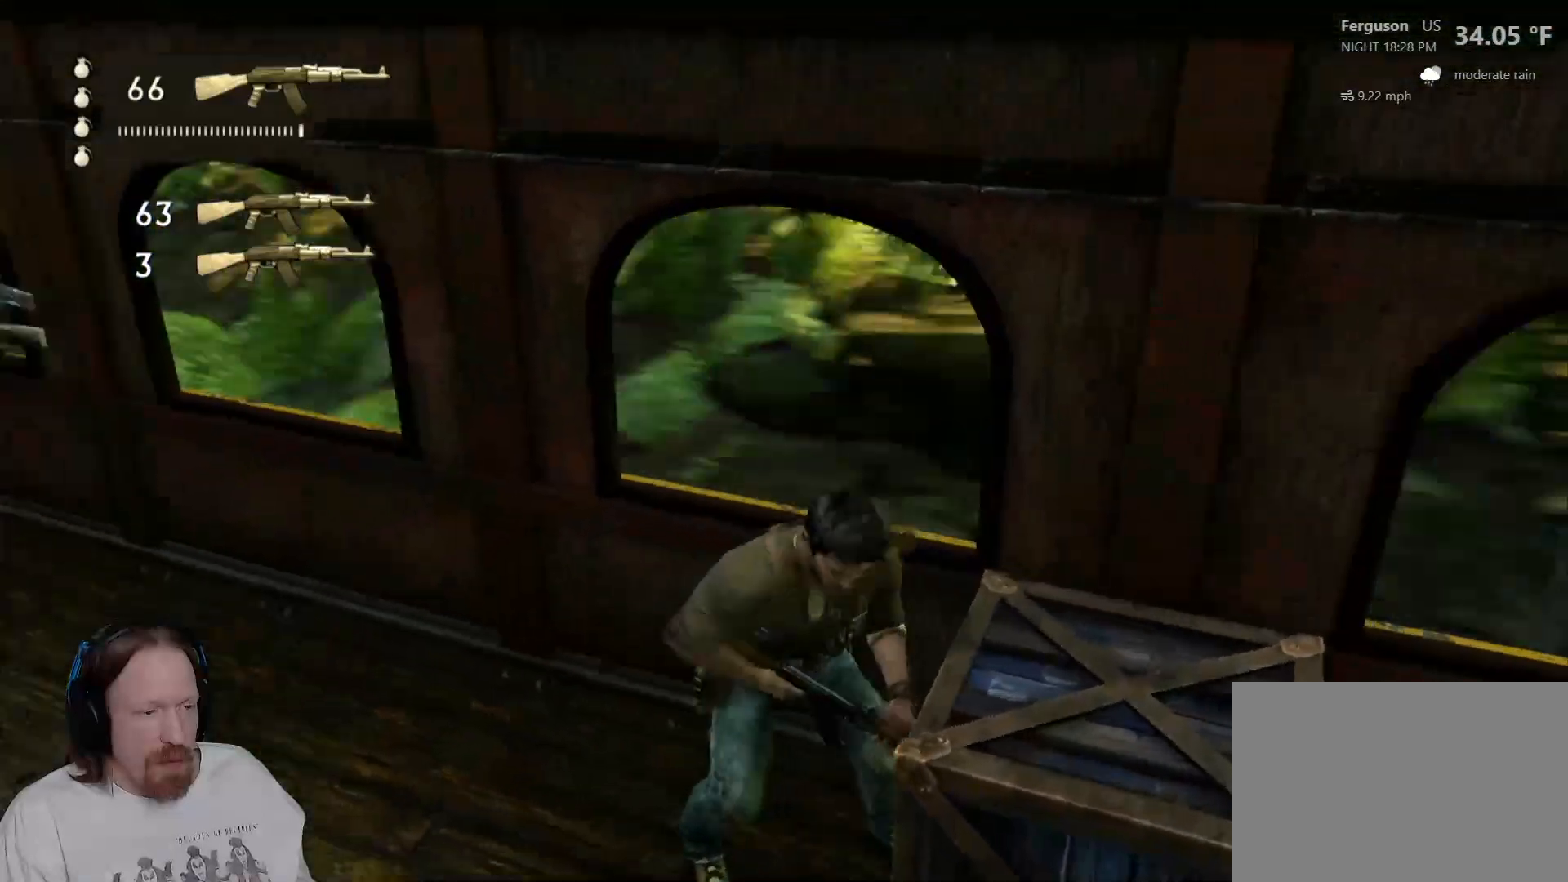
{"dt_ms": 500, "buttons": [], "left_stick": "up-left", "right_stick": "center", "events": [[67, "right_stick", "center"], [400, "left_stick", "up-left"]]}
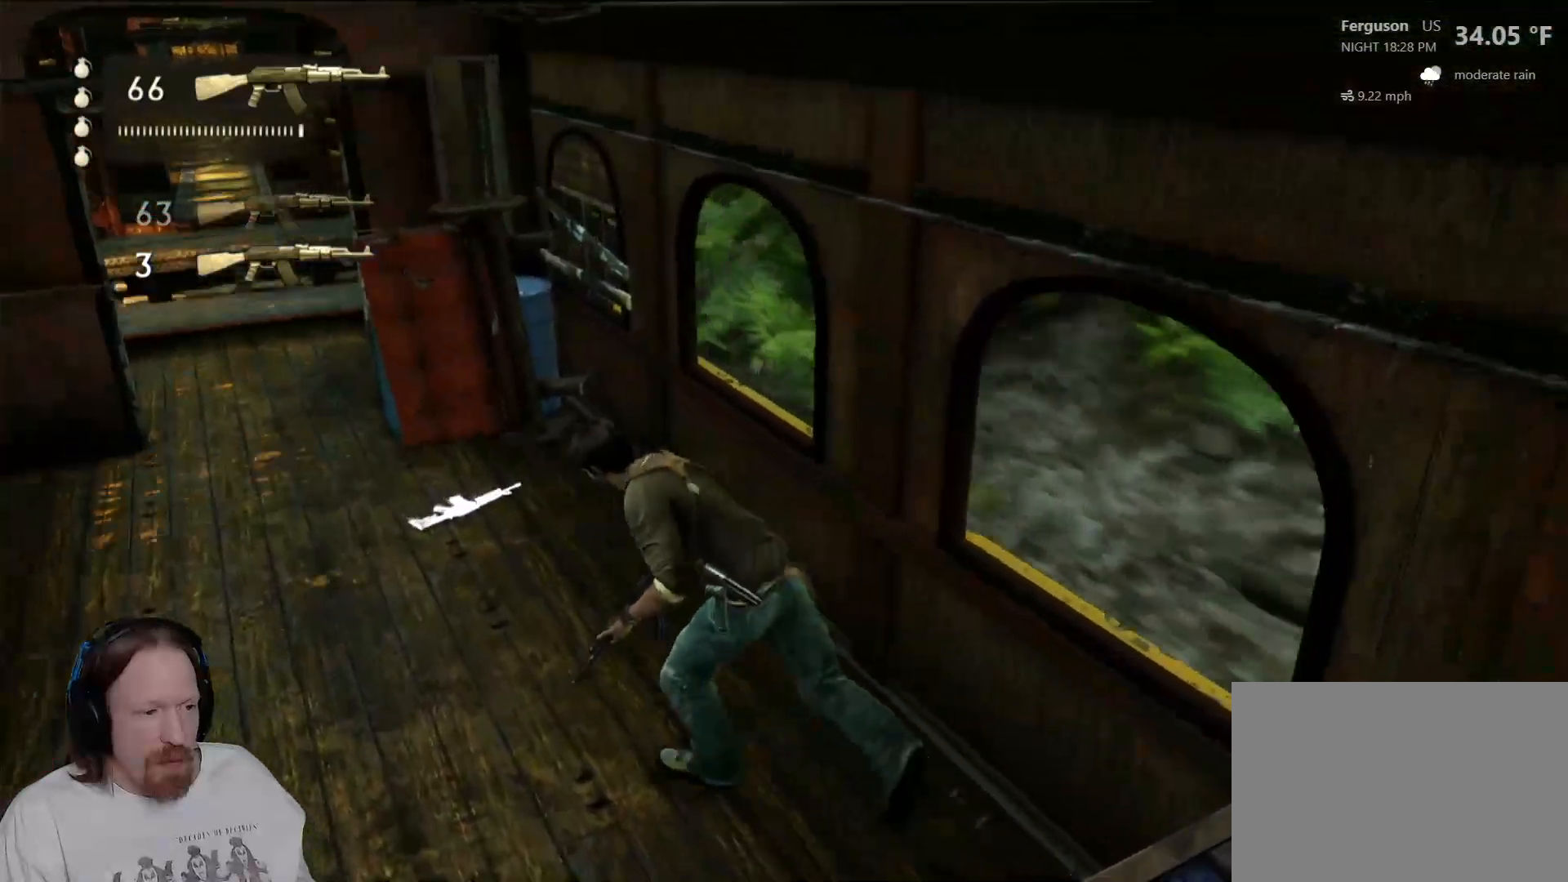
{"dt_ms": 500, "buttons": [], "left_stick": "center", "right_stick": "center", "events": [[467, "left_stick", "center"]]}
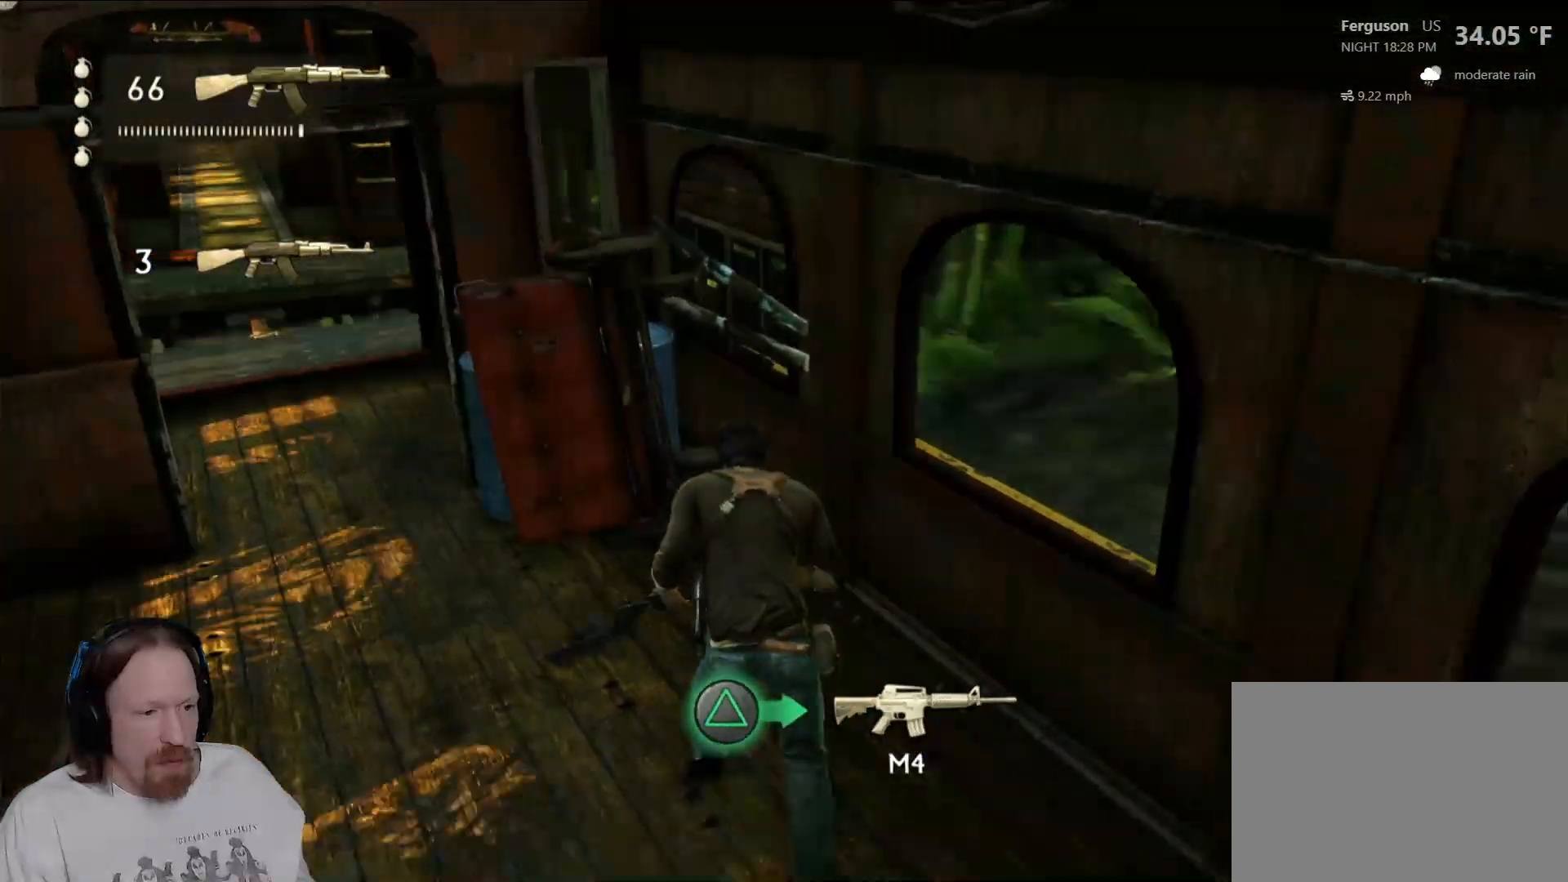
{"dt_ms": 500, "buttons": [], "left_stick": "center", "right_stick": "center", "events": [[283, "TRIANGLE", "down"], [450, "TRIANGLE", "up"]]}
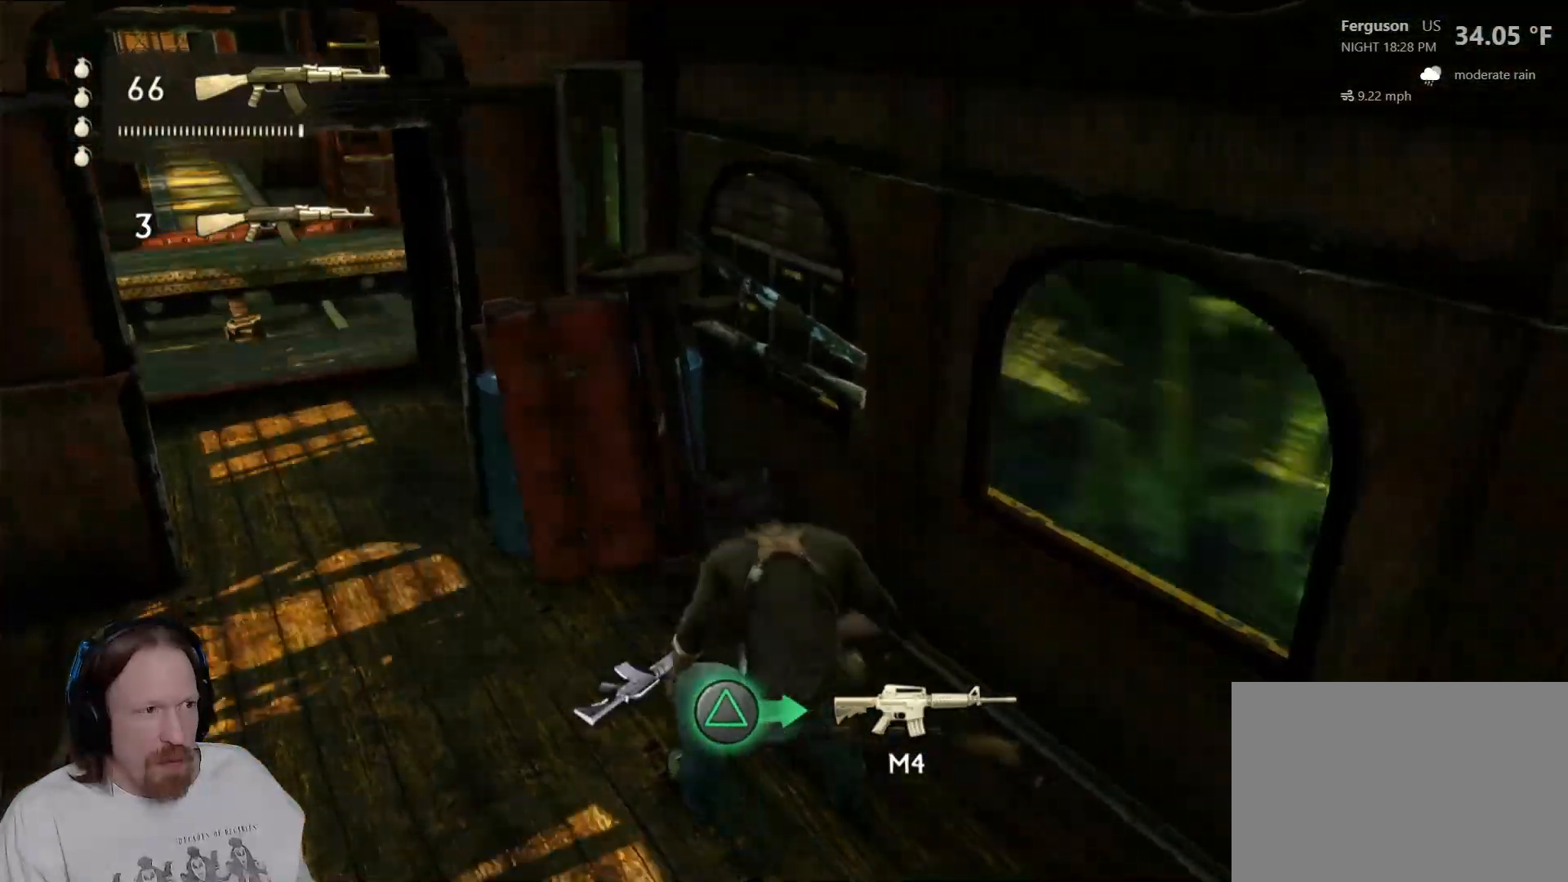
{"dt_ms": 500, "buttons": [], "left_stick": "center", "right_stick": "center", "events": []}
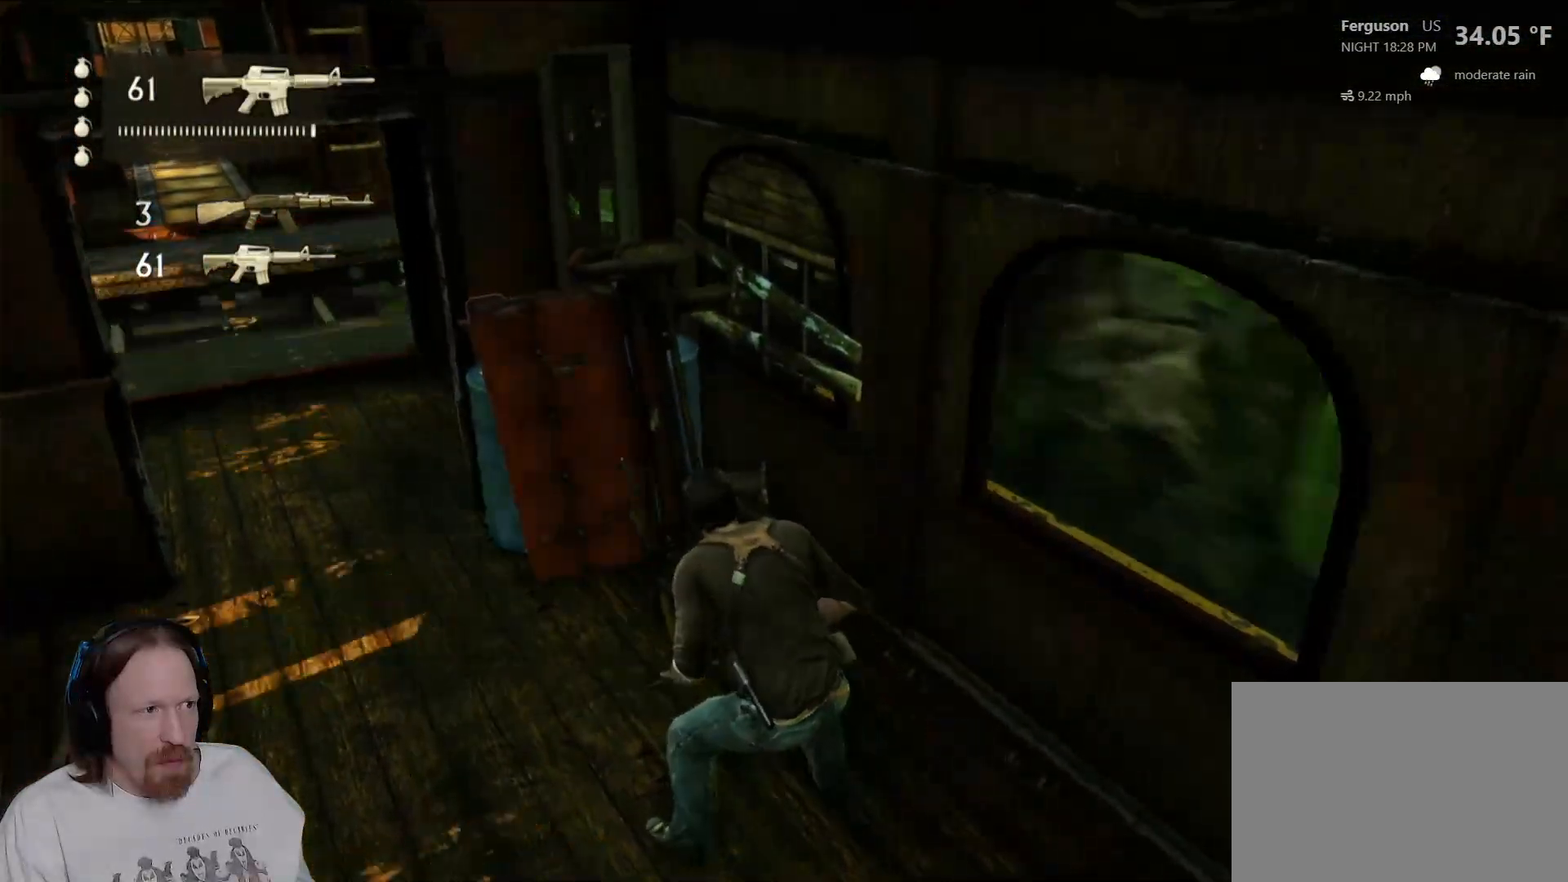
{"dt_ms": 500, "buttons": [], "left_stick": "down-right", "right_stick": "right", "events": [[100, "left_stick", "down-right"], [217, "right_stick", "right"]]}
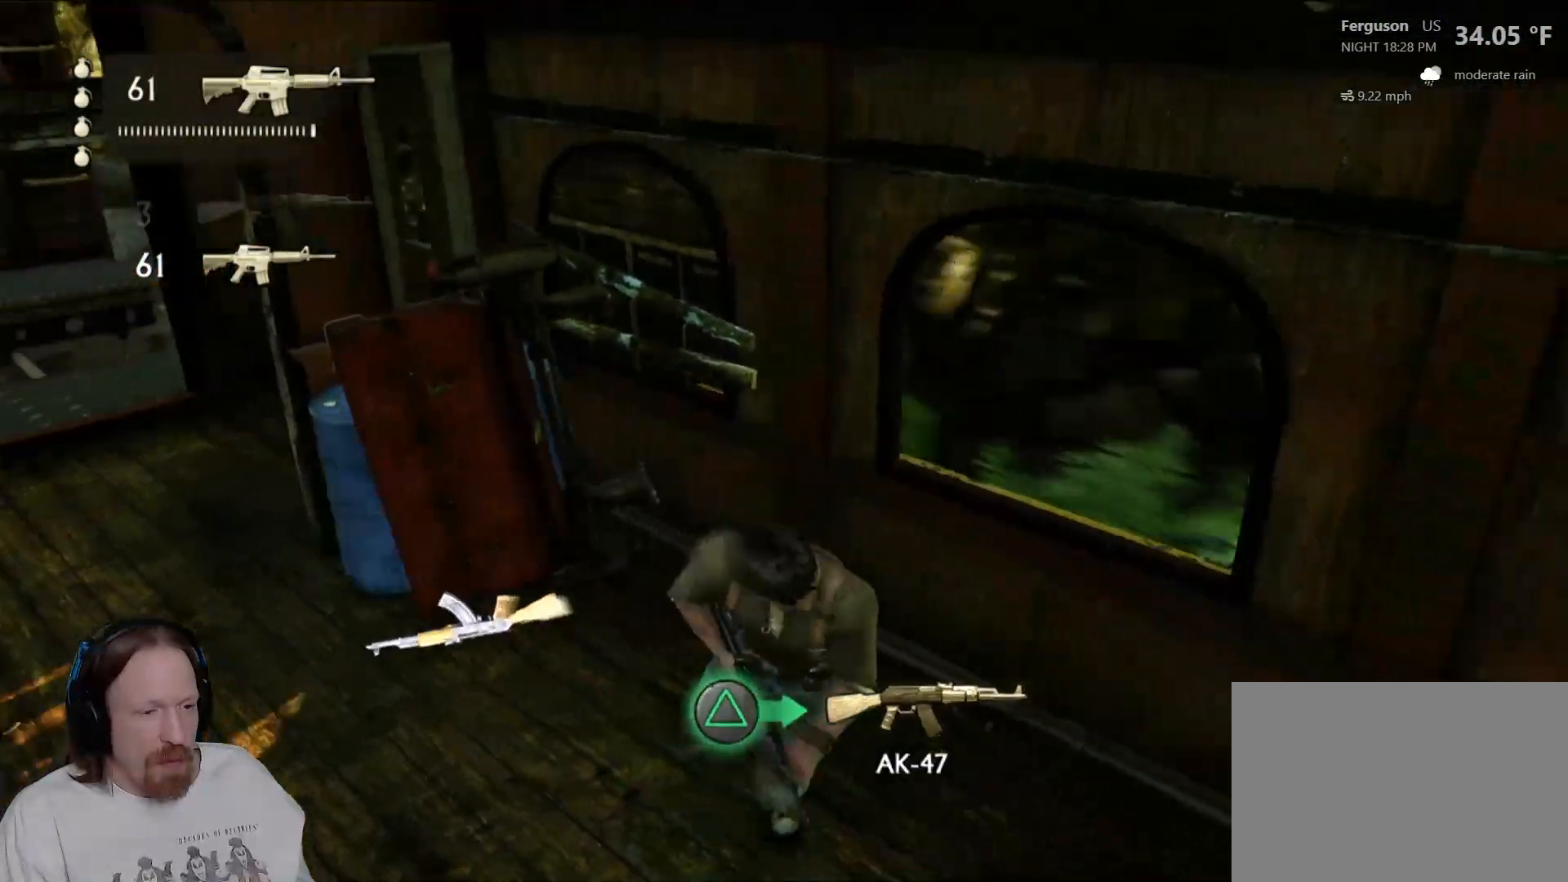
{"dt_ms": 500, "buttons": [], "left_stick": "right", "right_stick": "right", "events": [[400, "left_stick", "right"]]}
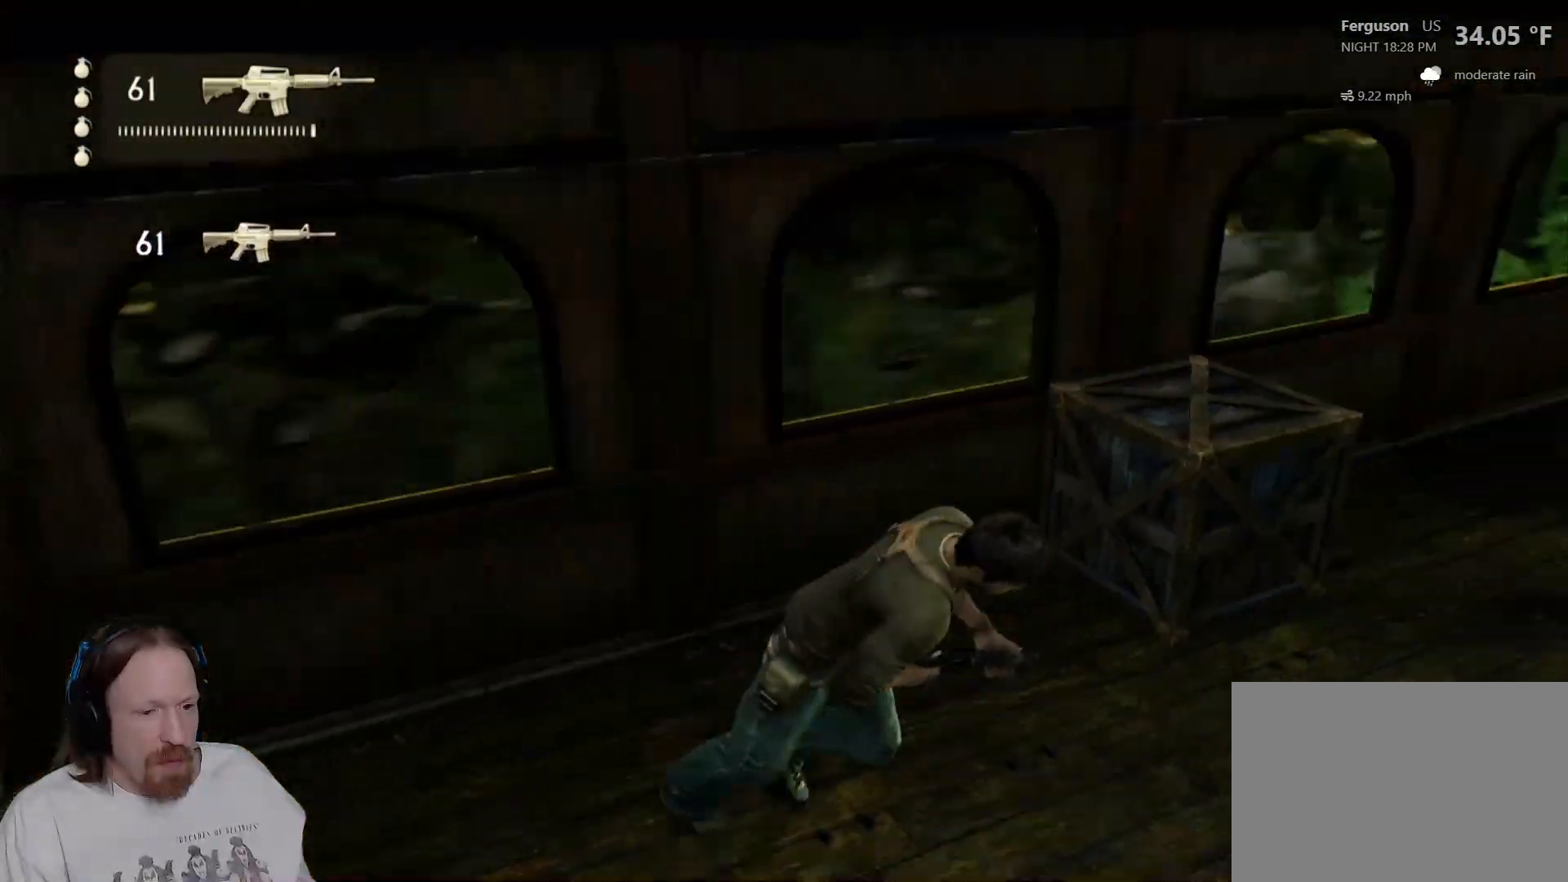
{"dt_ms": 500, "buttons": [], "left_stick": "up", "right_stick": "right", "events": [[100, "left_stick", "up-right"], [183, "right_stick", "up-right"], [217, "left_stick", "up"], [350, "right_stick", "right"]]}
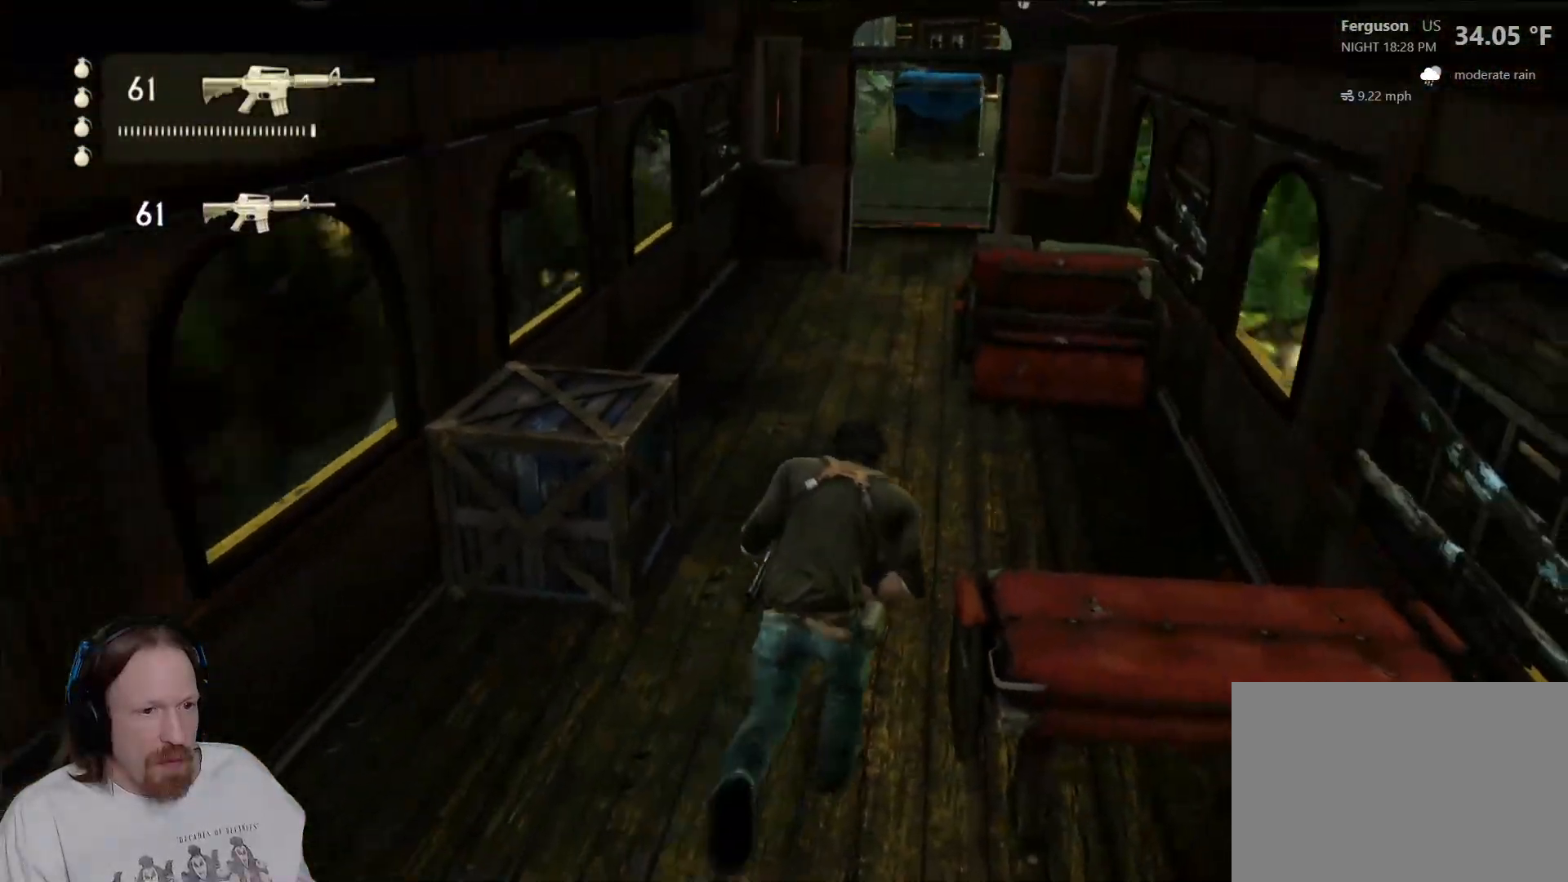
{"dt_ms": 500, "buttons": [], "left_stick": "up", "right_stick": "center", "events": [[50, "right_stick", "center"]]}
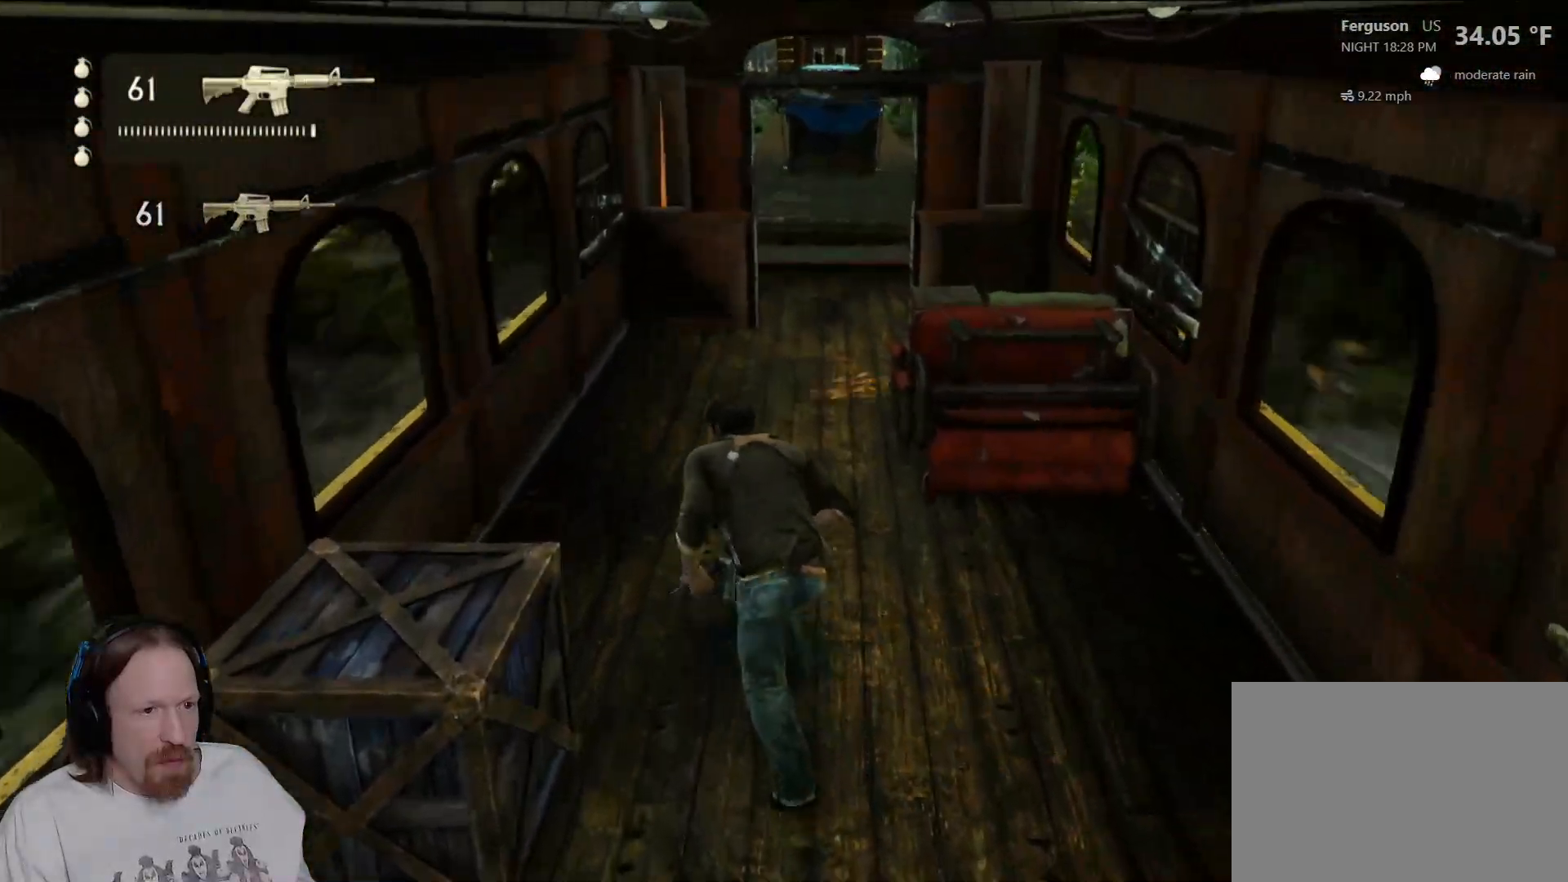
{"dt_ms": 500, "buttons": [], "left_stick": "down-left", "right_stick": "left", "events": [[83, "left_stick", "down-right"], [83, "right_stick", "left"], [233, "left_stick", "down"], [417, "left_stick", "down-left"]]}
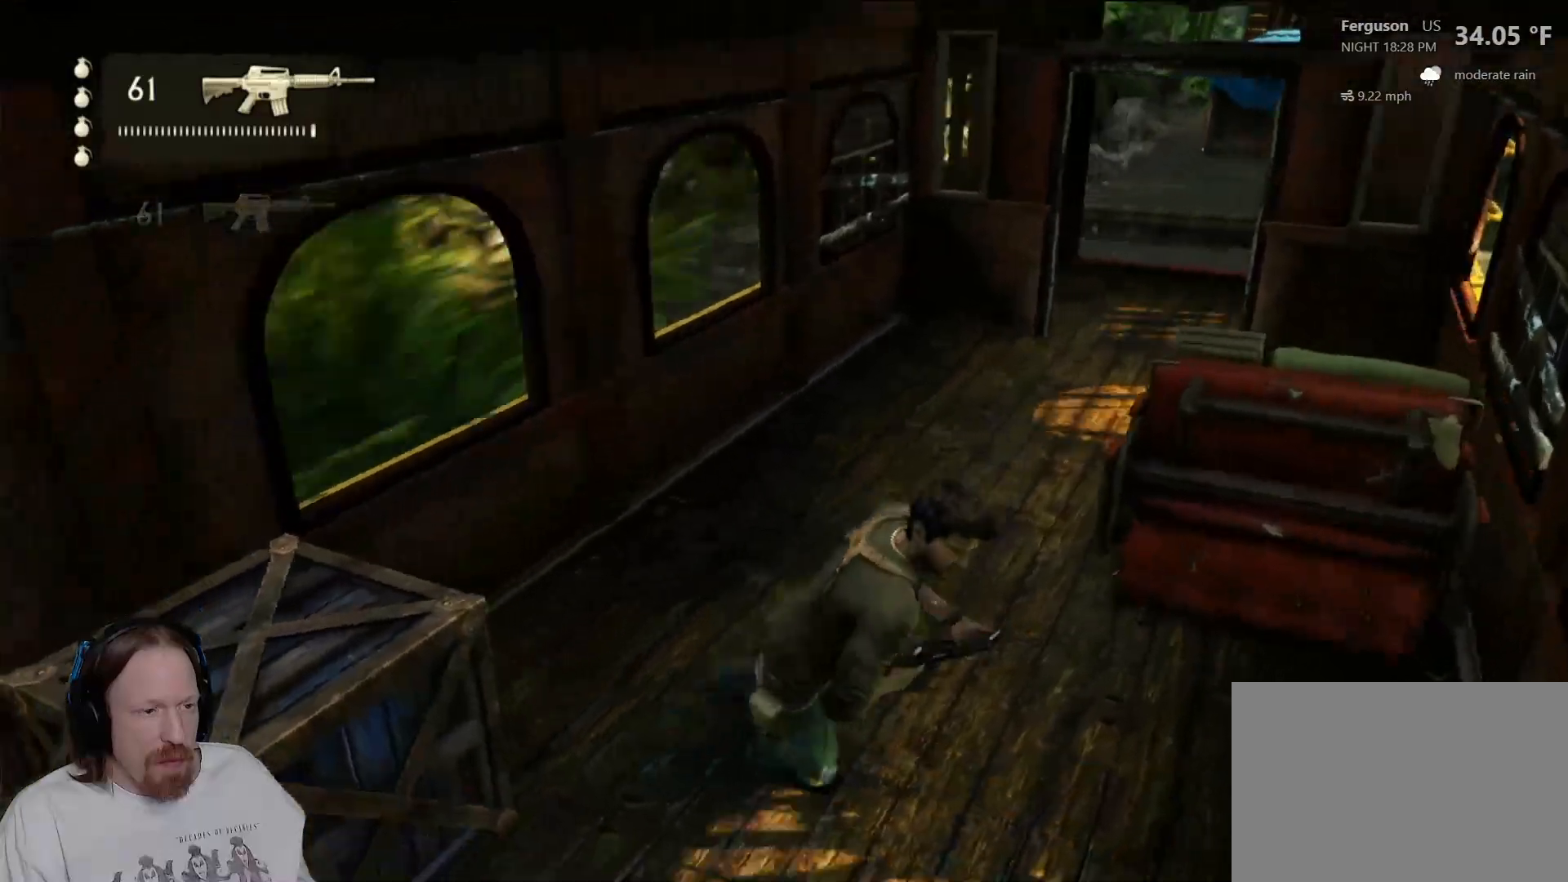
{"dt_ms": 500, "buttons": [], "left_stick": "up-left", "right_stick": "up-left", "events": [[117, "left_stick", "left"], [317, "left_stick", "up-left"], [417, "right_stick", "up-left"]]}
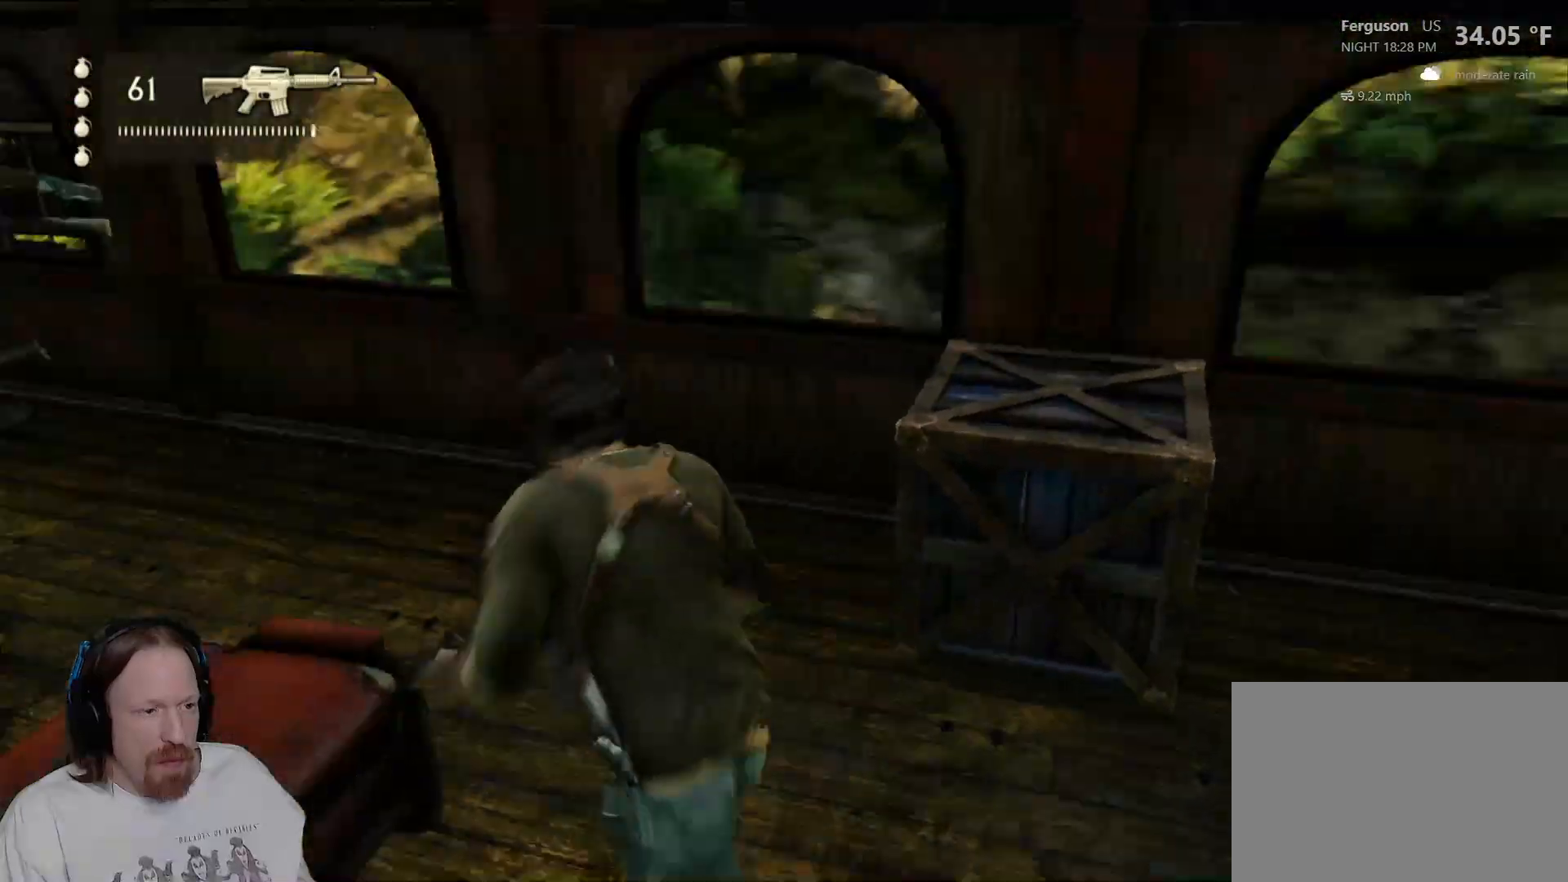
{"dt_ms": 500, "buttons": [], "left_stick": "up", "right_stick": "center", "events": [[300, "right_stick", "center"], [367, "left_stick", "up"]]}
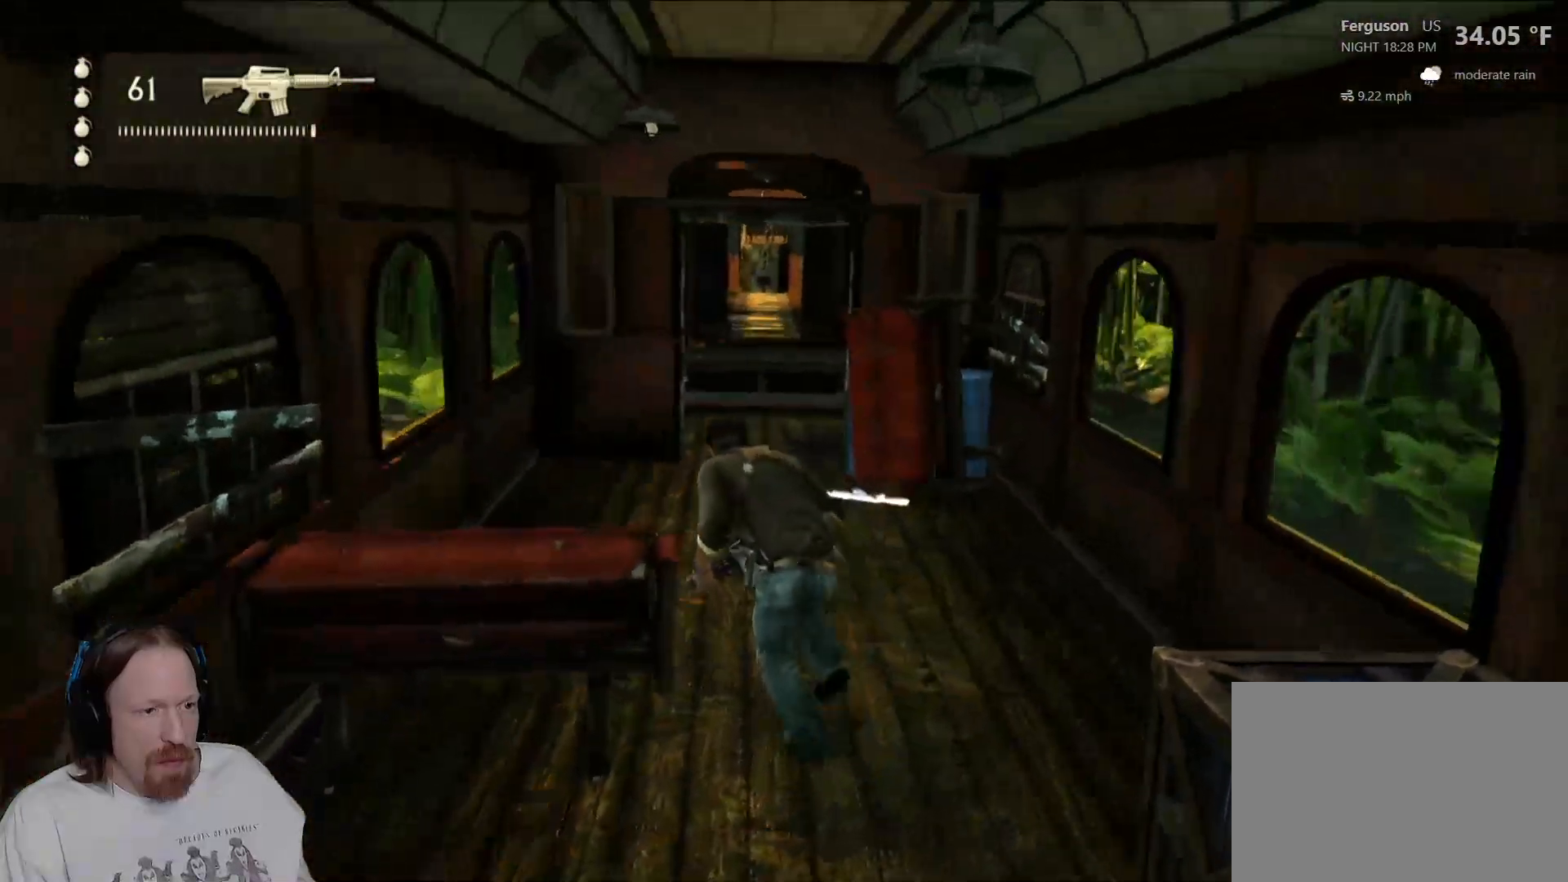
{"dt_ms": 500, "buttons": [], "left_stick": "up", "right_stick": "up-left", "events": [[367, "right_stick", "up-left"]]}
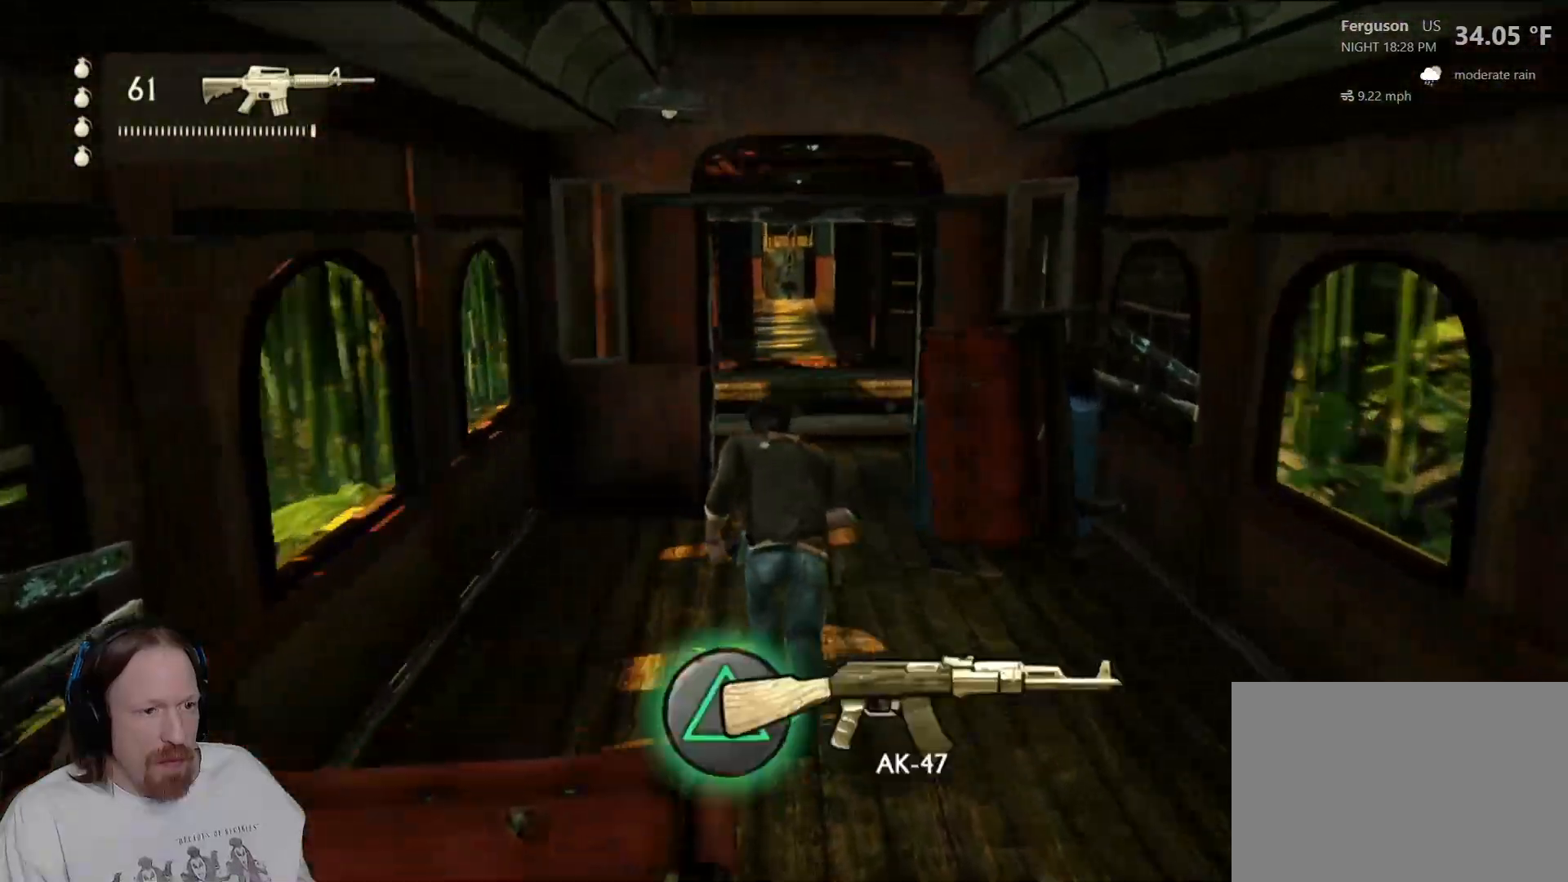
{"dt_ms": 500, "buttons": [], "left_stick": "up", "right_stick": "center", "events": [[50, "right_stick", "center"]]}
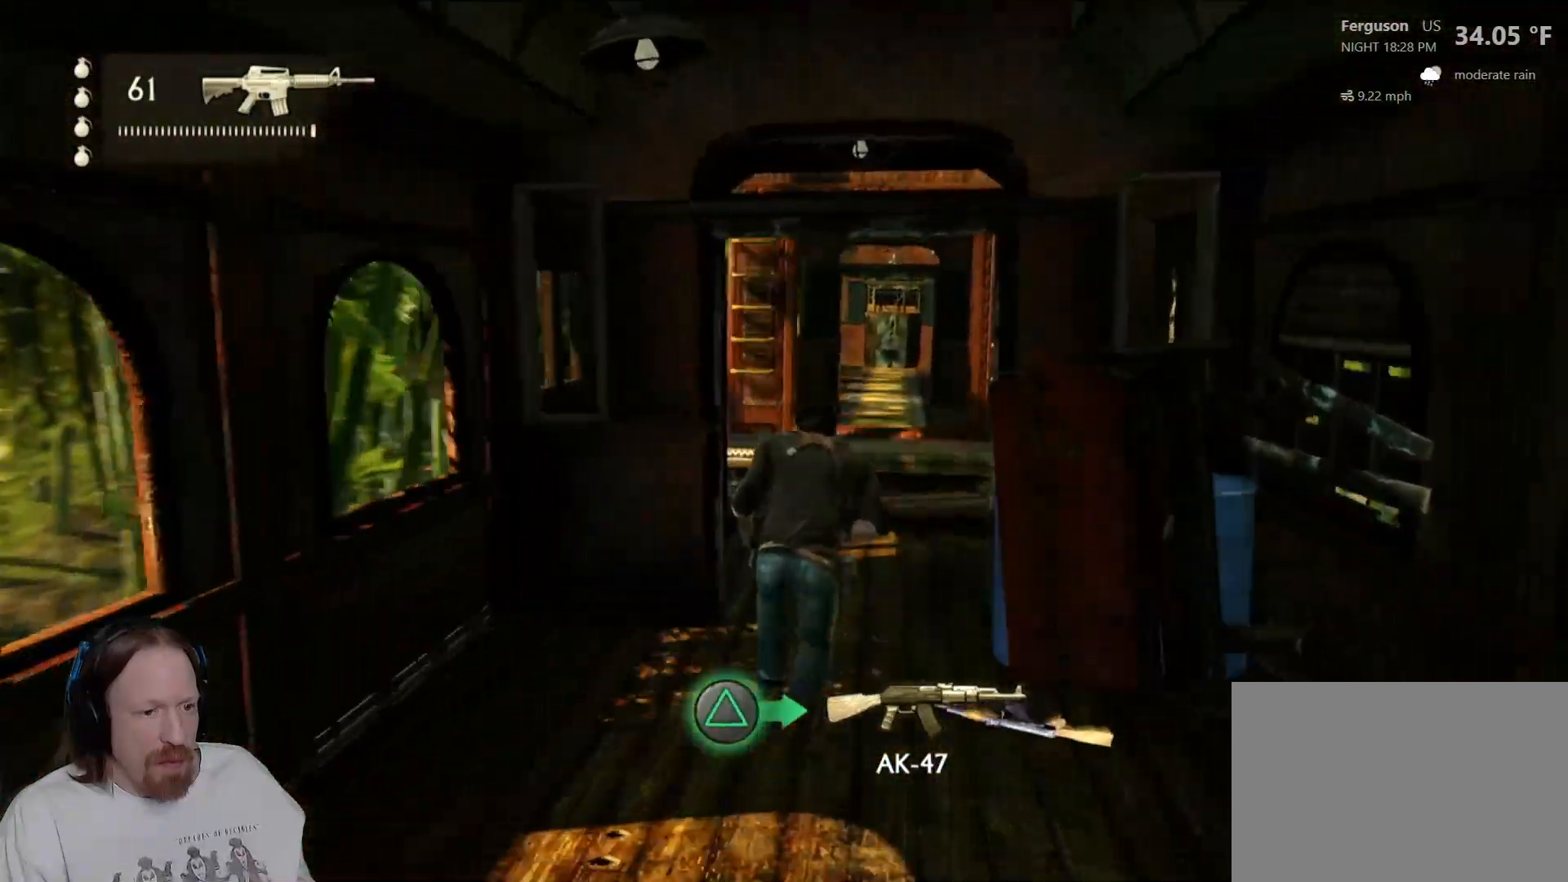
{"dt_ms": 500, "buttons": [], "left_stick": "up", "right_stick": "center", "events": []}
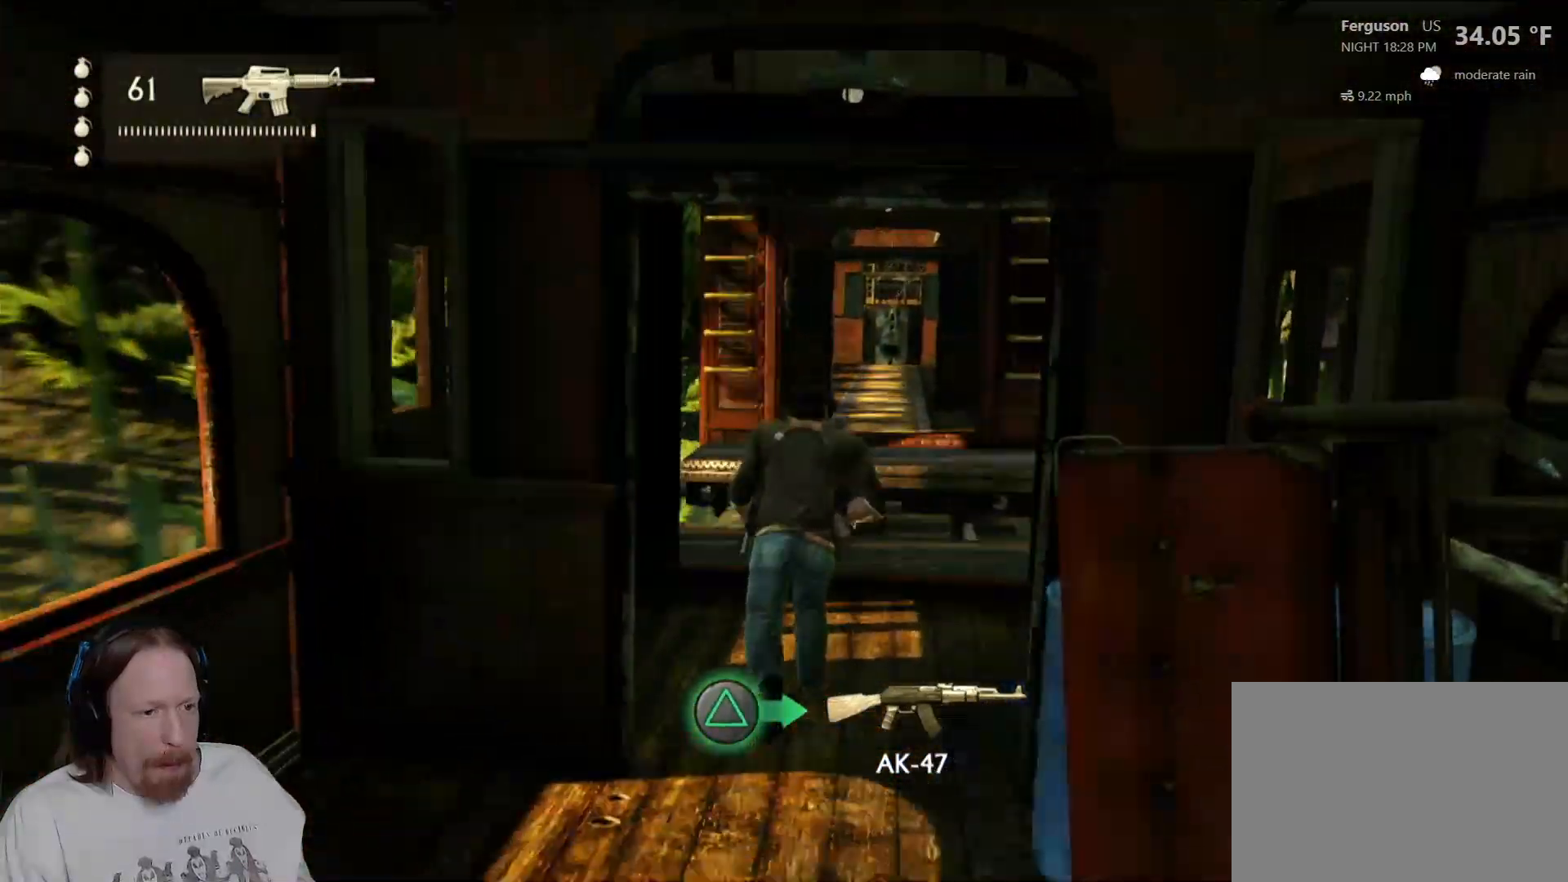
{"dt_ms": 500, "buttons": [], "left_stick": "up", "right_stick": "center", "events": []}
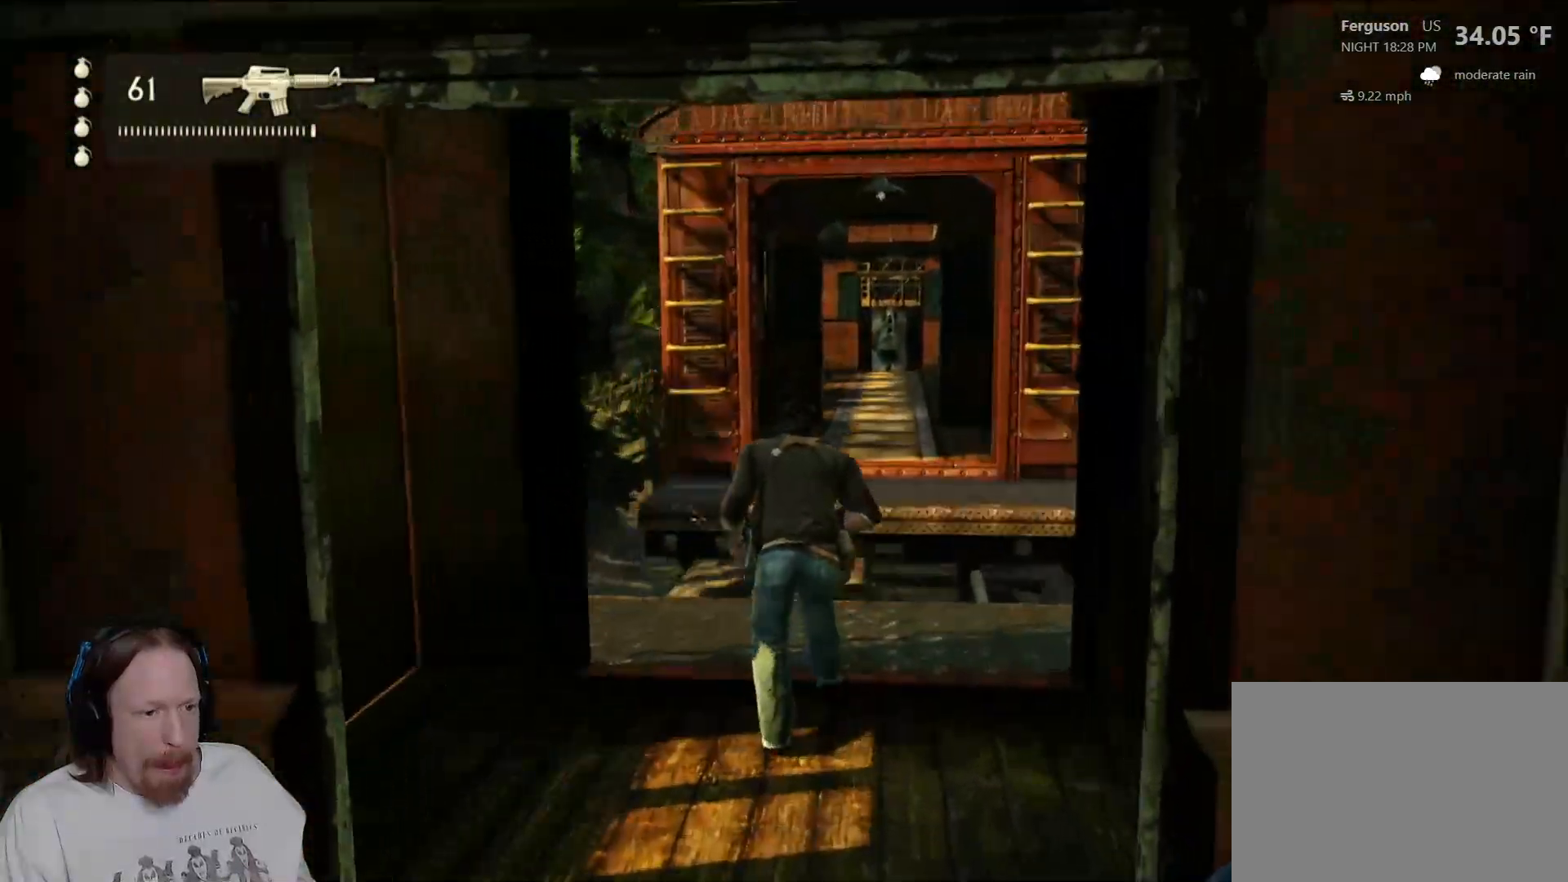
{"dt_ms": 500, "buttons": ["CROSS"], "left_stick": "up", "right_stick": "center", "events": [[267, "CROSS", "down"], [400, "CROSS", "up"], [467, "CROSS", "down"]]}
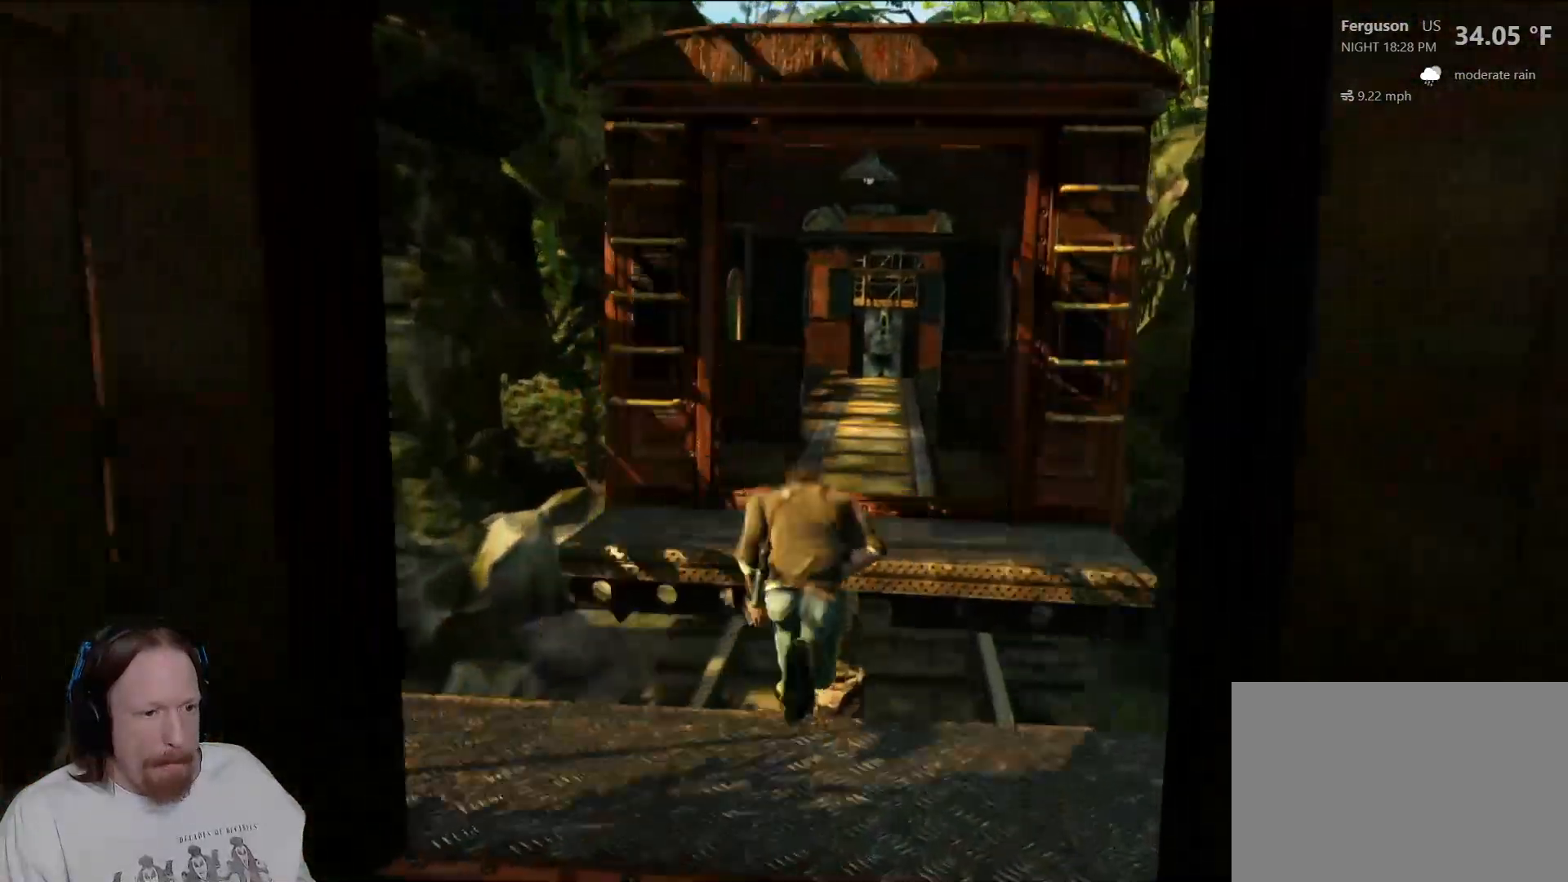
{"dt_ms": 500, "buttons": [], "left_stick": "up", "right_stick": "center", "events": [[167, "CROSS", "up"]]}
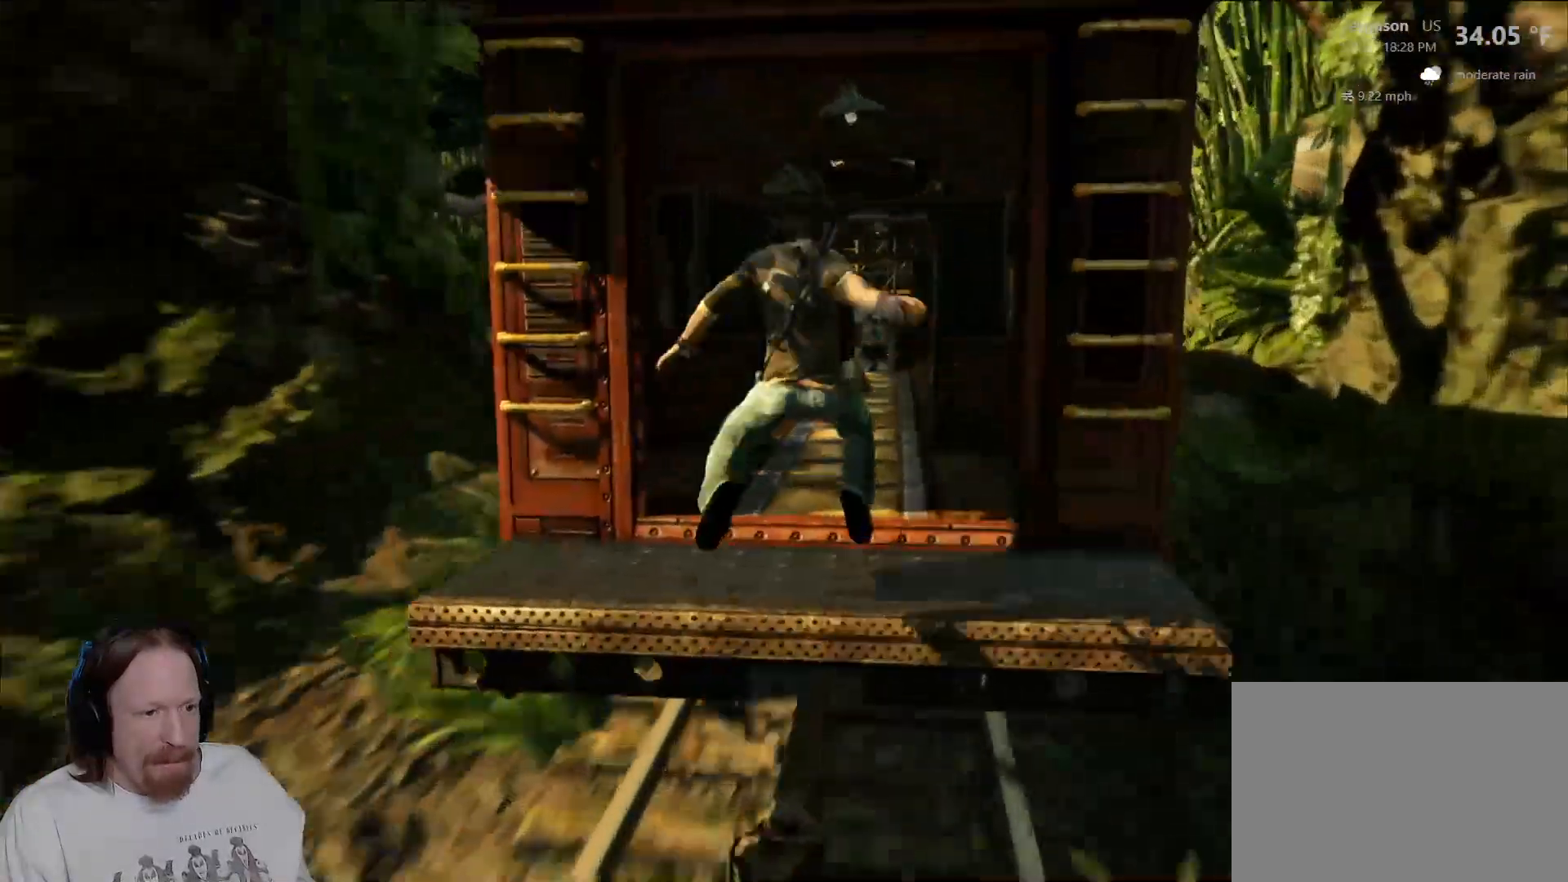
{"dt_ms": 500, "buttons": [], "left_stick": "up", "right_stick": "center", "events": []}
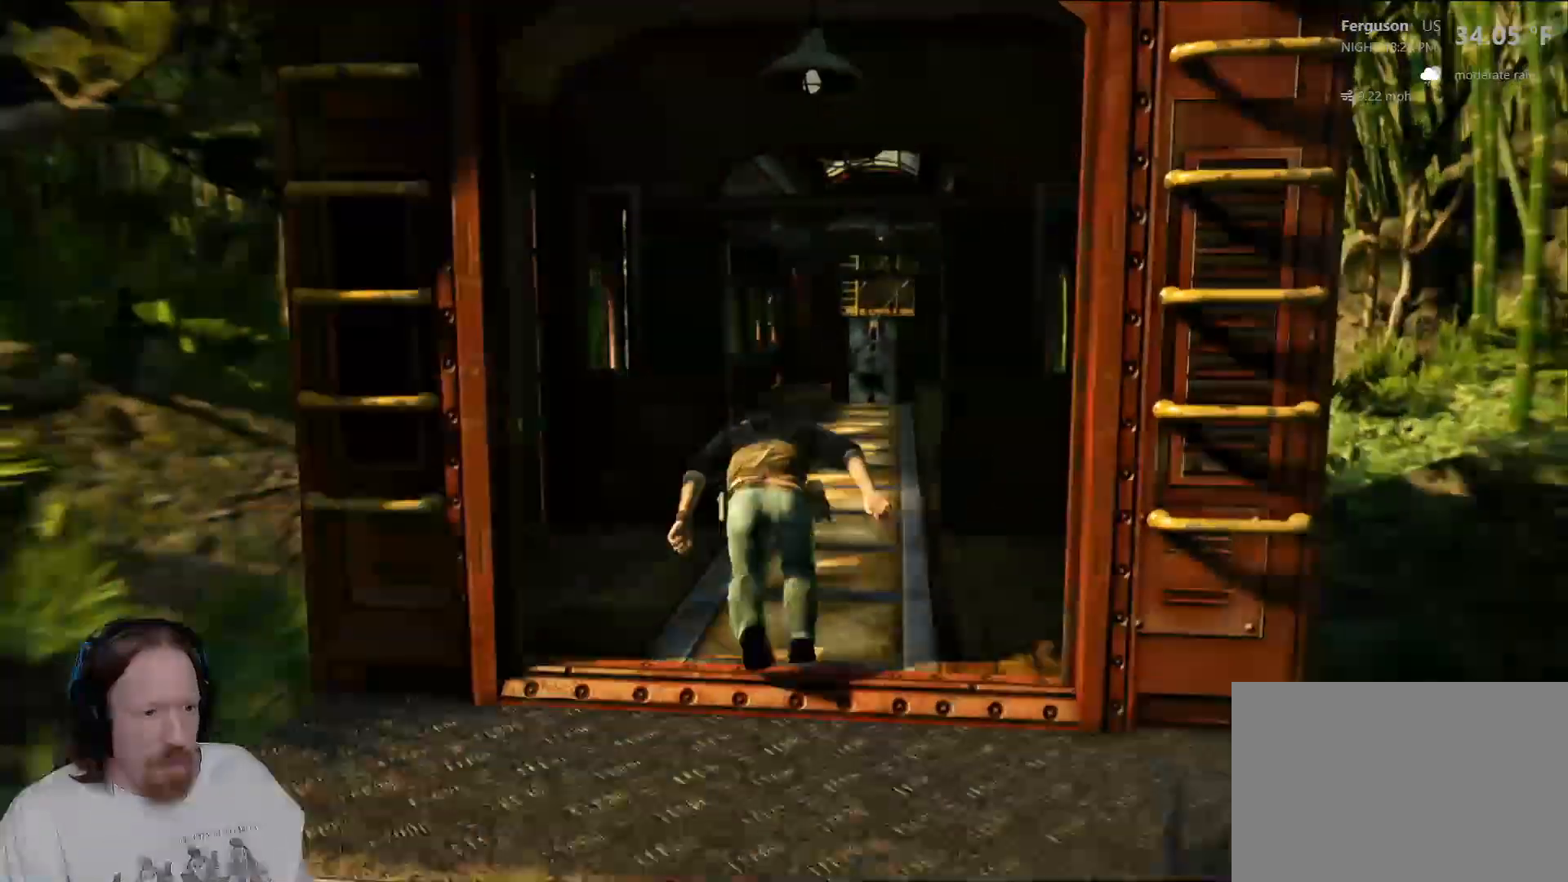
{"dt_ms": 500, "buttons": [], "left_stick": "center", "right_stick": "down-right", "events": [[133, "right_stick", "down-right"], [433, "left_stick", "center"]]}
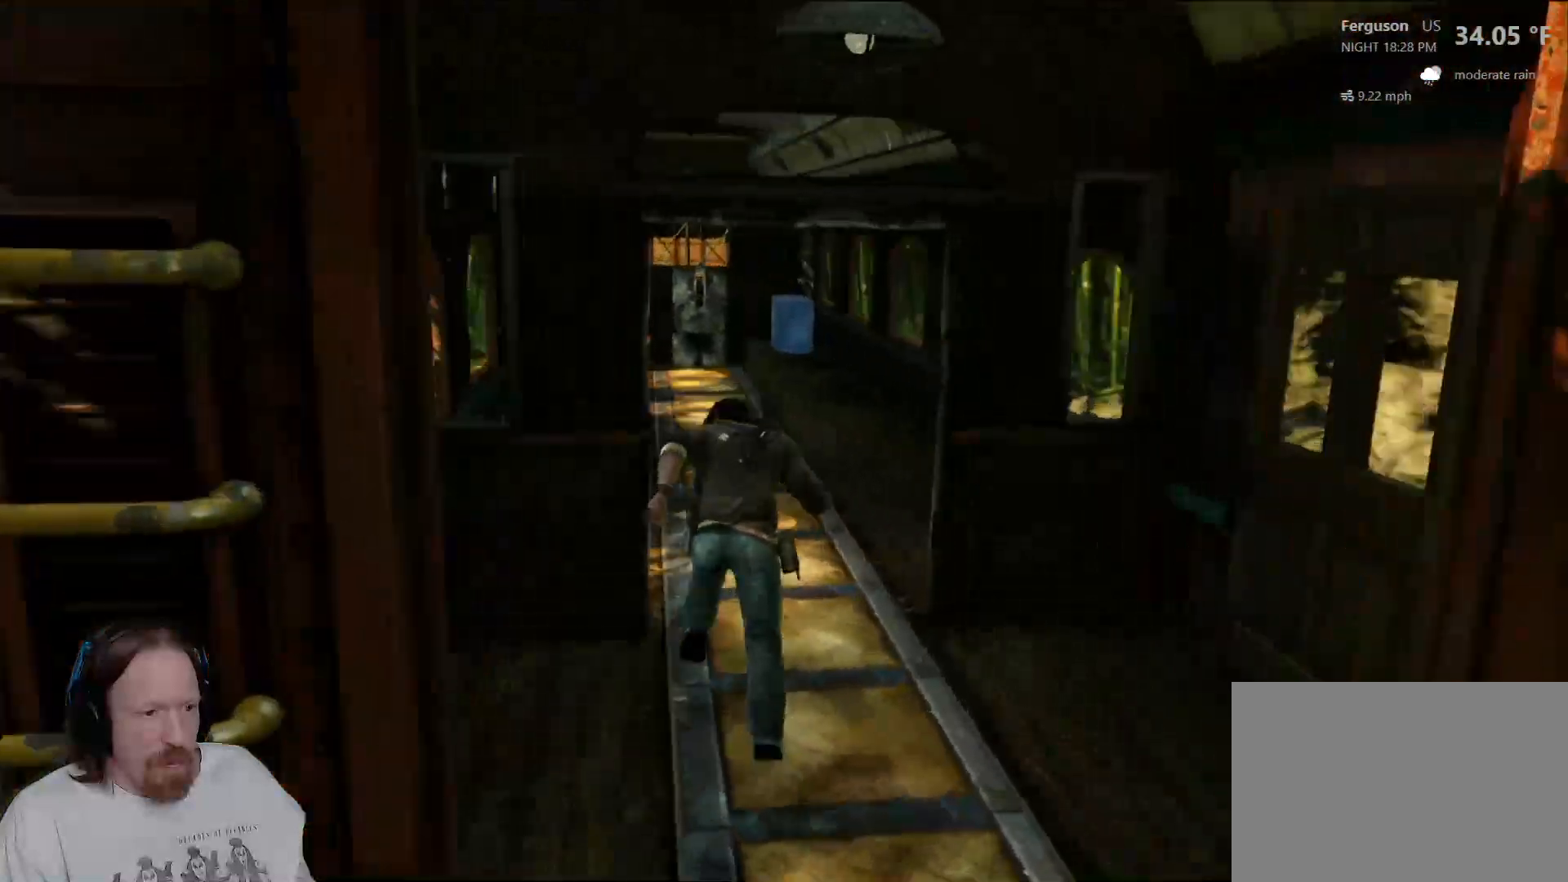
{"dt_ms": 500, "buttons": [], "left_stick": "center", "right_stick": "down-right", "events": []}
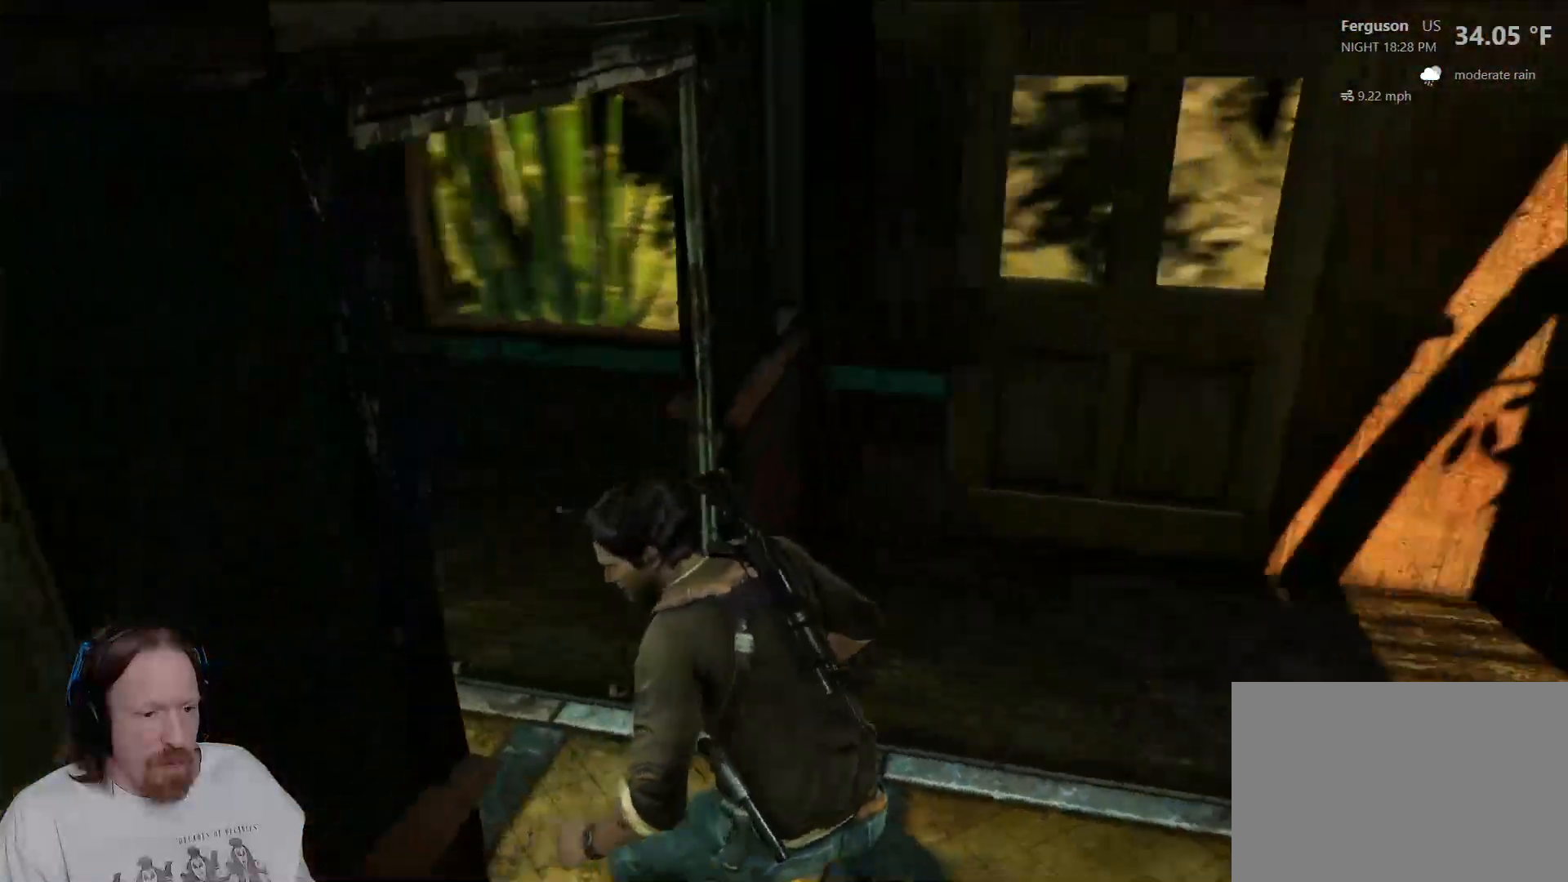
{"dt_ms": 500, "buttons": [], "left_stick": "down-left", "right_stick": "center", "events": [[117, "right_stick", "right"], [200, "left_stick", "left"], [267, "left_stick", "down-left"], [500, "right_stick", "center"]]}
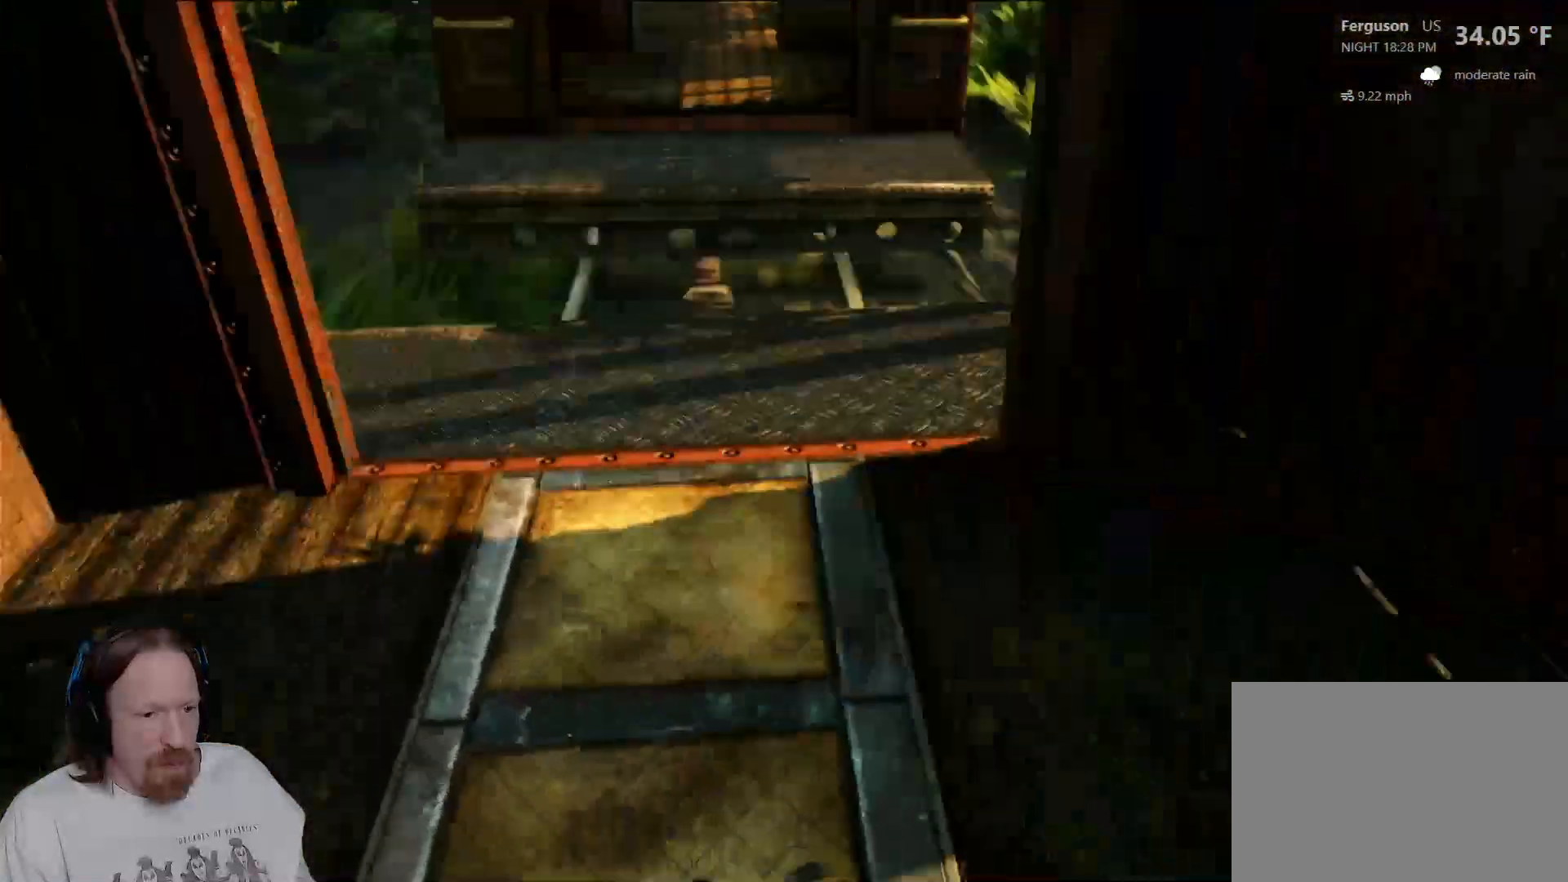
{"dt_ms": 500, "buttons": [], "left_stick": "down-right", "right_stick": "right", "events": [[67, "left_stick", "down"], [200, "left_stick", "down-right"], [200, "right_stick", "right"]]}
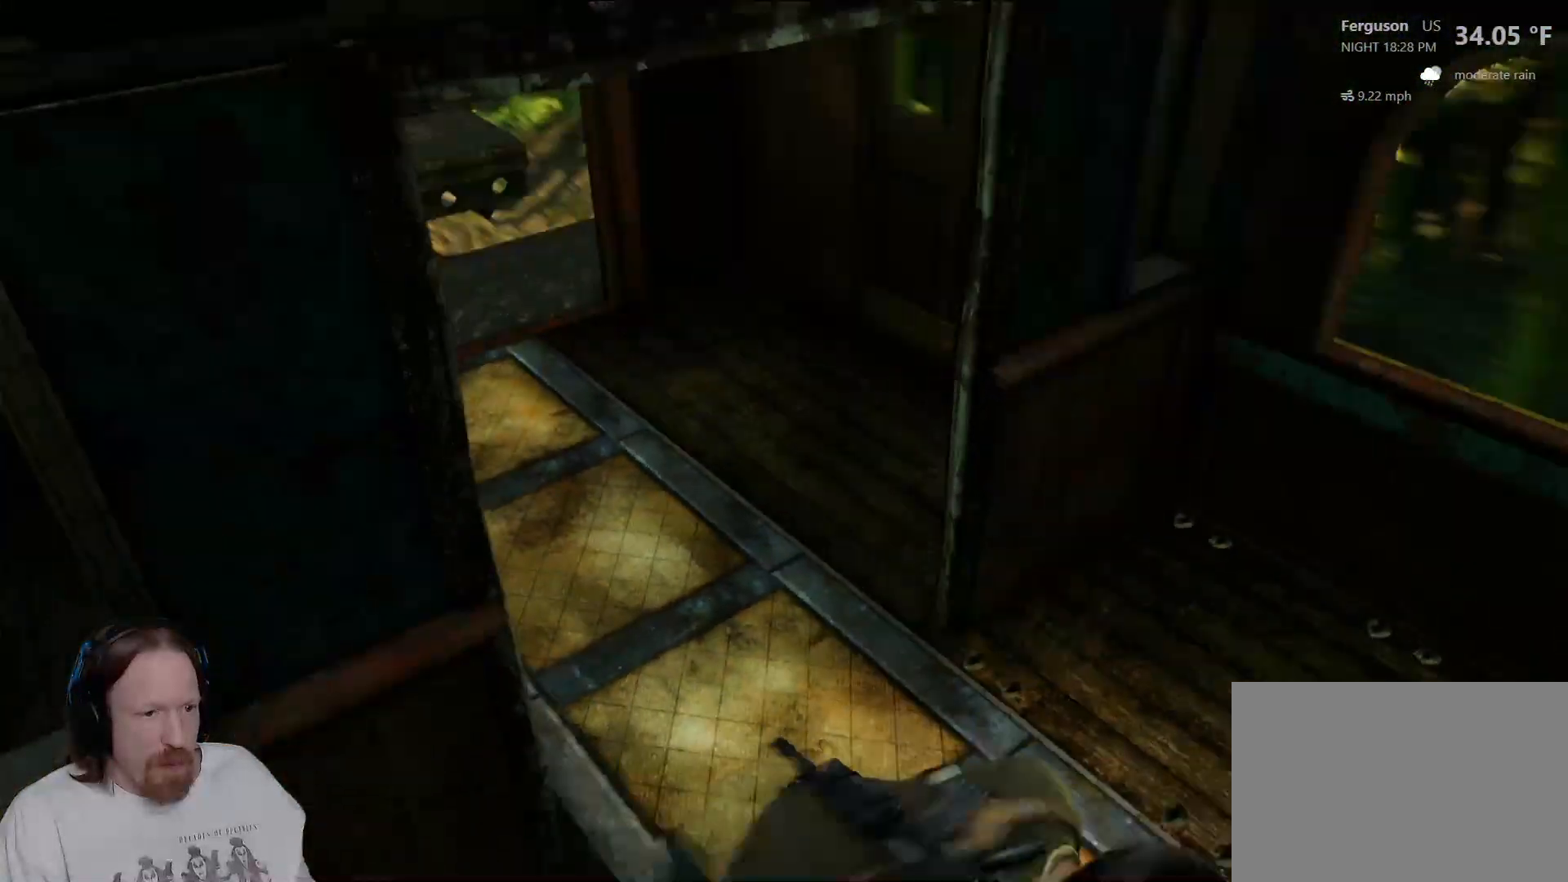
{"dt_ms": 1000, "buttons": [], "left_stick": "up", "right_stick": "center", "events": [[183, "left_stick", "right"], [417, "right_stick", "center"], [500, "right_stick", "right"], [600, "left_stick", "up-right"], [700, "right_stick", "up-right"], [933, "left_stick", "up"], [933, "right_stick", "center"]]}
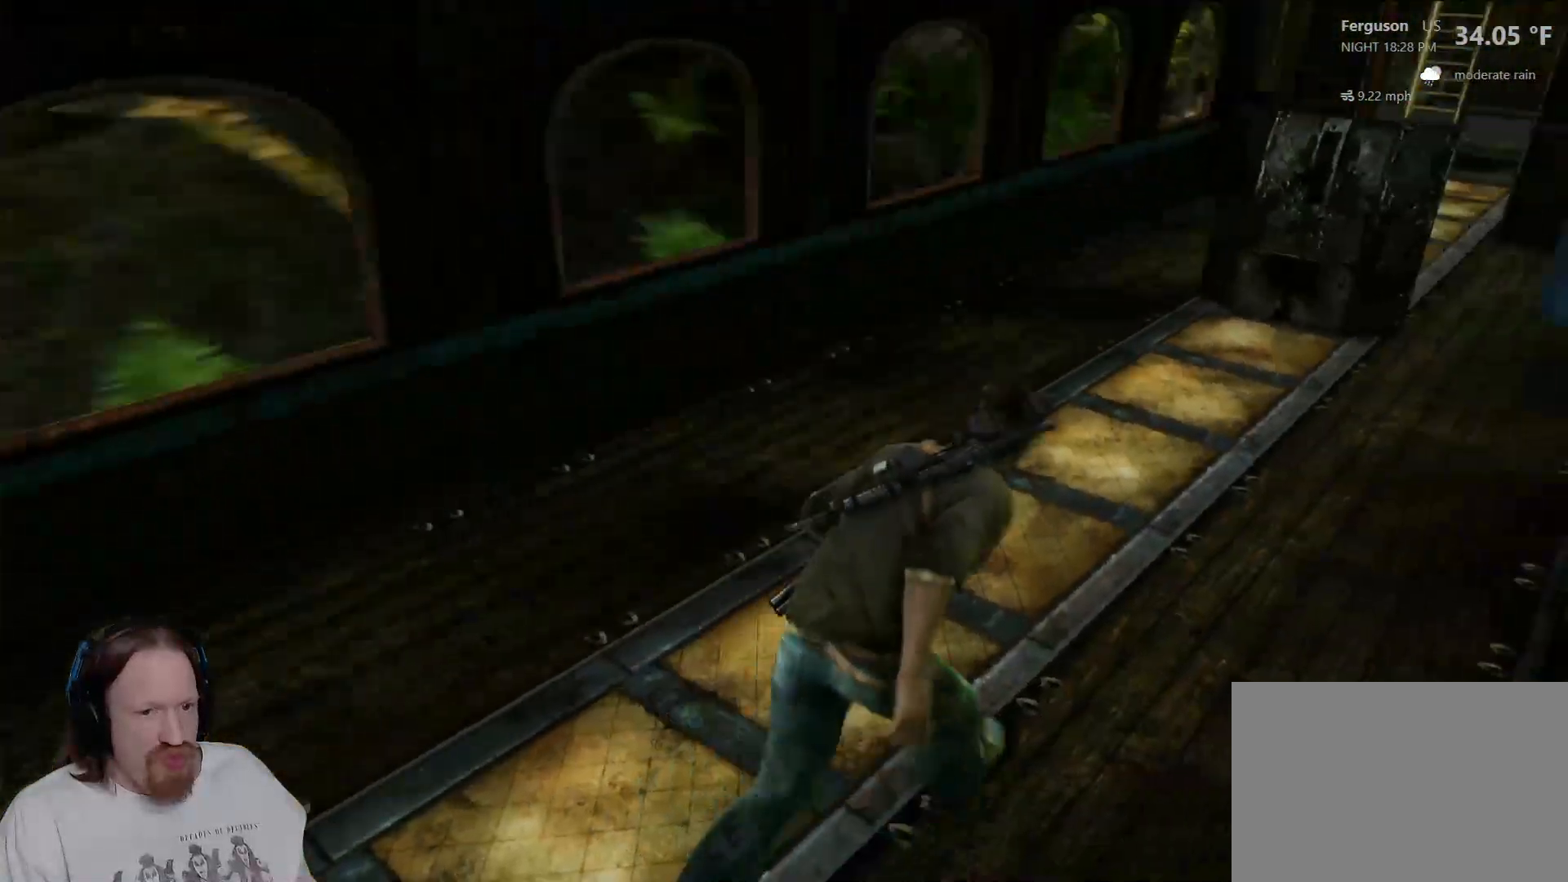
{"dt_ms": 500, "buttons": [], "left_stick": "up", "right_stick": "center", "events": [[83, "right_stick", "right"], [417, "right_stick", "center"]]}
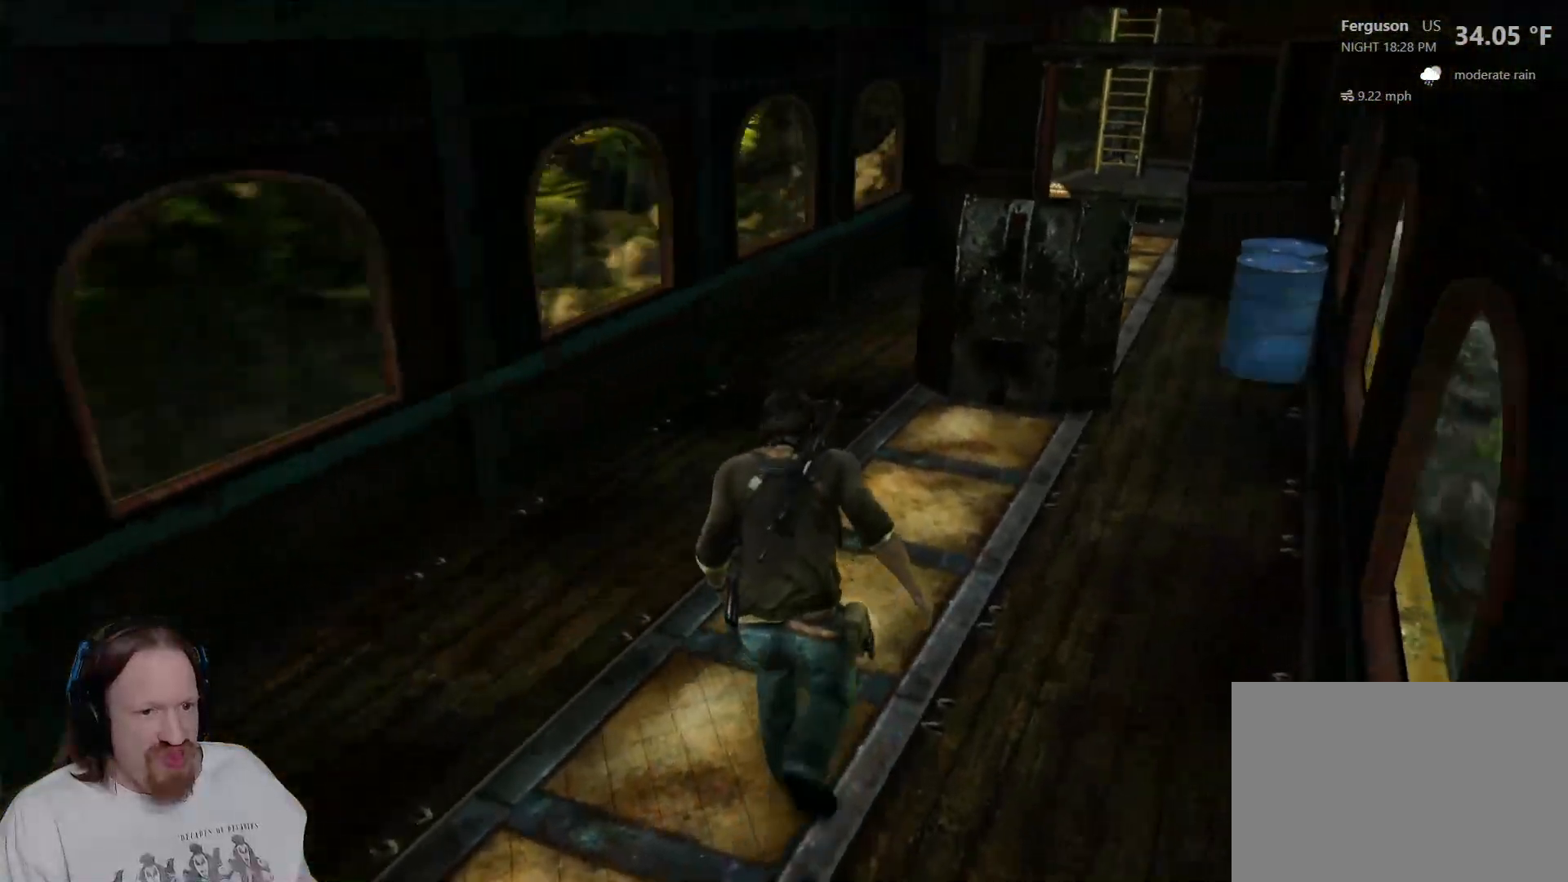
{"dt_ms": 1000, "buttons": [], "left_stick": "up", "right_stick": "center", "events": [[133, "left_stick", "up-right"], [500, "right_stick", "right"], [667, "right_stick", "center"], [967, "left_stick", "up"]]}
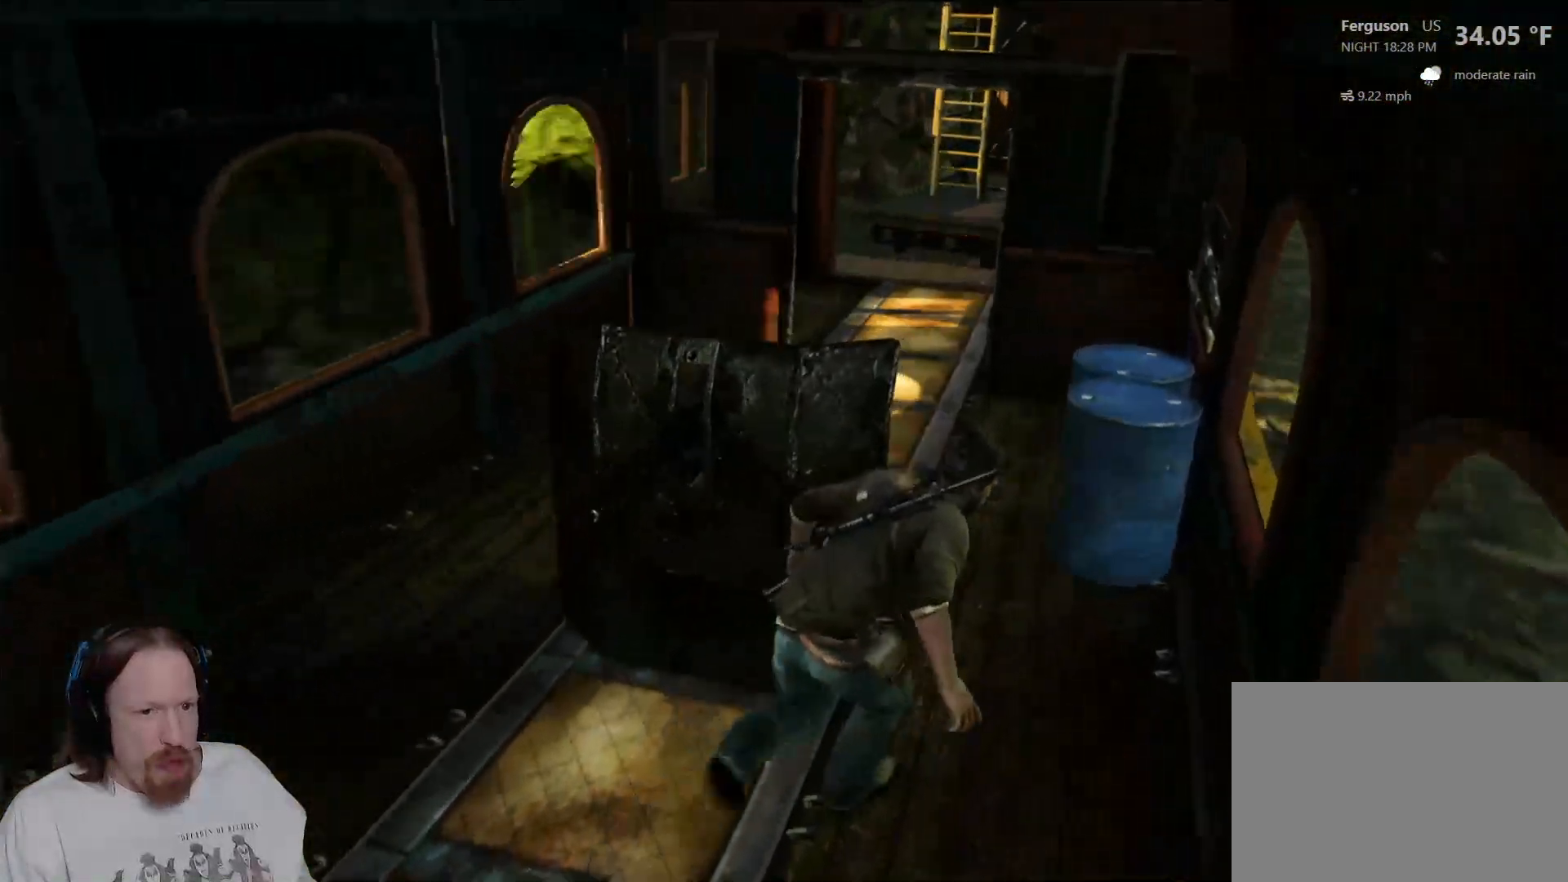
{"dt_ms": 500, "buttons": [], "left_stick": "up", "right_stick": "center", "events": [[167, "right_stick", "right"], [400, "right_stick", "center"]]}
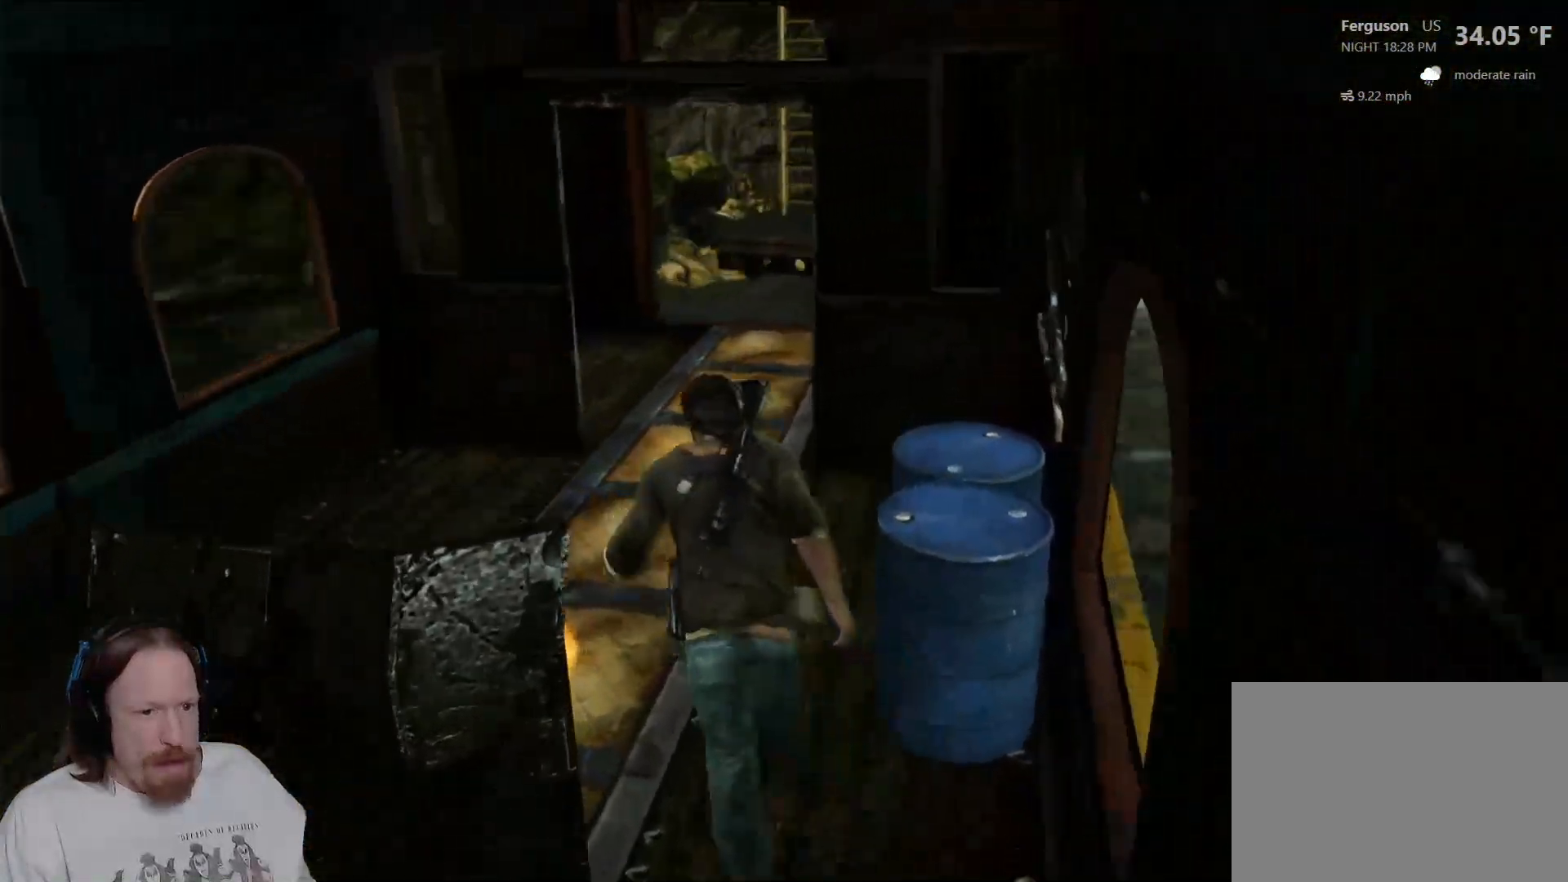
{"dt_ms": 1000, "buttons": [], "left_stick": "center", "right_stick": "up-right", "events": [[200, "right_stick", "right"], [517, "left_stick", "down-right"], [667, "left_stick", "right"], [767, "left_stick", "up-right"], [850, "right_stick", "up-right"], [967, "left_stick", "center"]]}
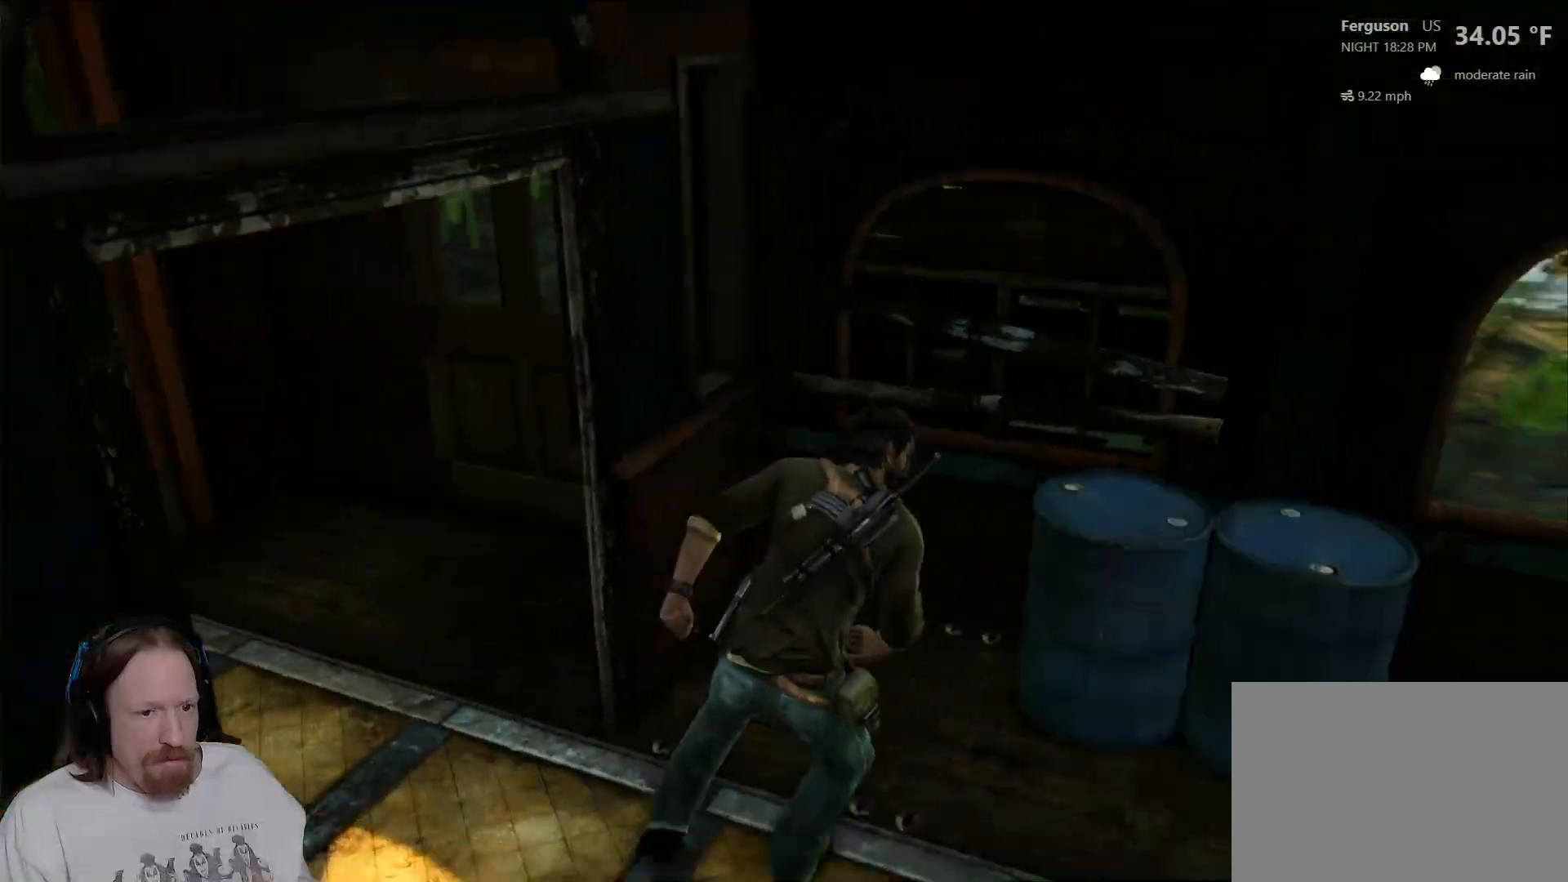
{"dt_ms": 500, "buttons": [], "left_stick": "down-left", "right_stick": "left", "events": [[83, "right_stick", "center"], [250, "left_stick", "down-left"], [333, "right_stick", "left"]]}